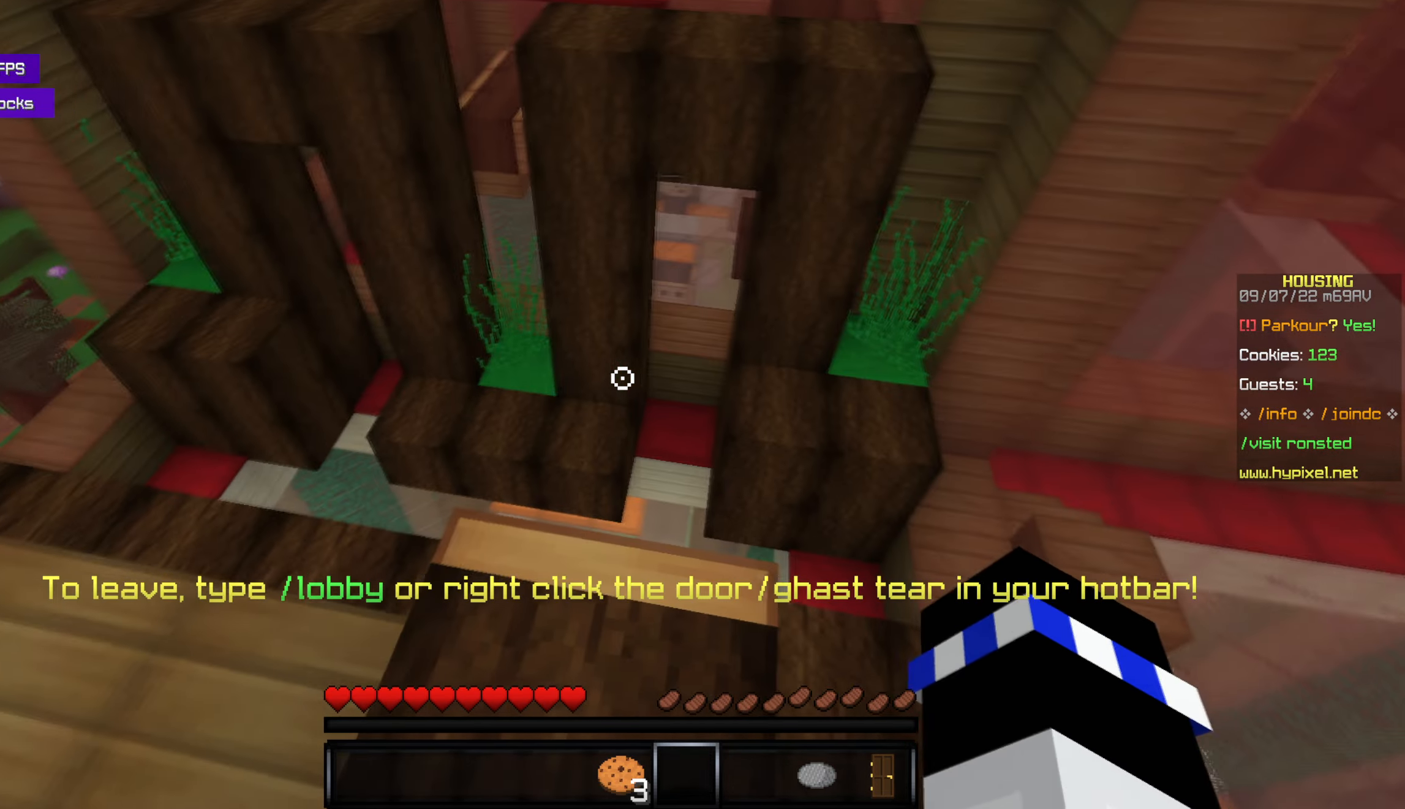
Gameplay with keyboard and mouse; each line is a JSON object with the keys and mouse buttons held at the frame after it. "events" lists presses ("down") and releases ("up") of "a", "d", "s", "space", "w", "mouse_left" and "mouse_right" between this image and that frame as [ms after this image, input, new state], when the widget could be followed in between. "mouse_left", "mouse_right" = the "left", "right" buttons of the "mouse" list. No other keys are recorded. Fast repeated clicks can show as one long hold. Mouse movement is not recorded.
{"keys": [], "mouse": [], "events": [[200, "s", "down"], [283, "s", "up"]]}
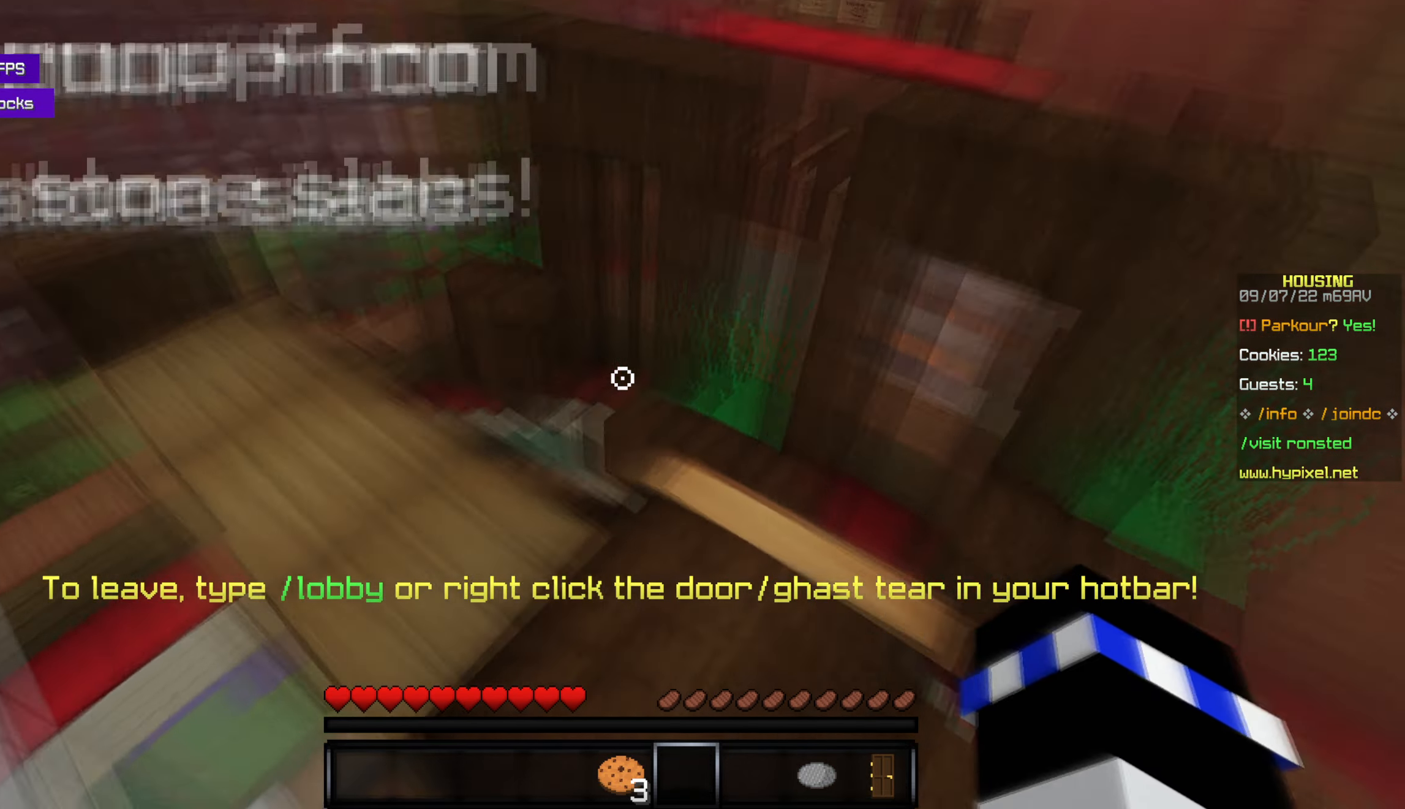
{"keys": [], "mouse": [], "events": []}
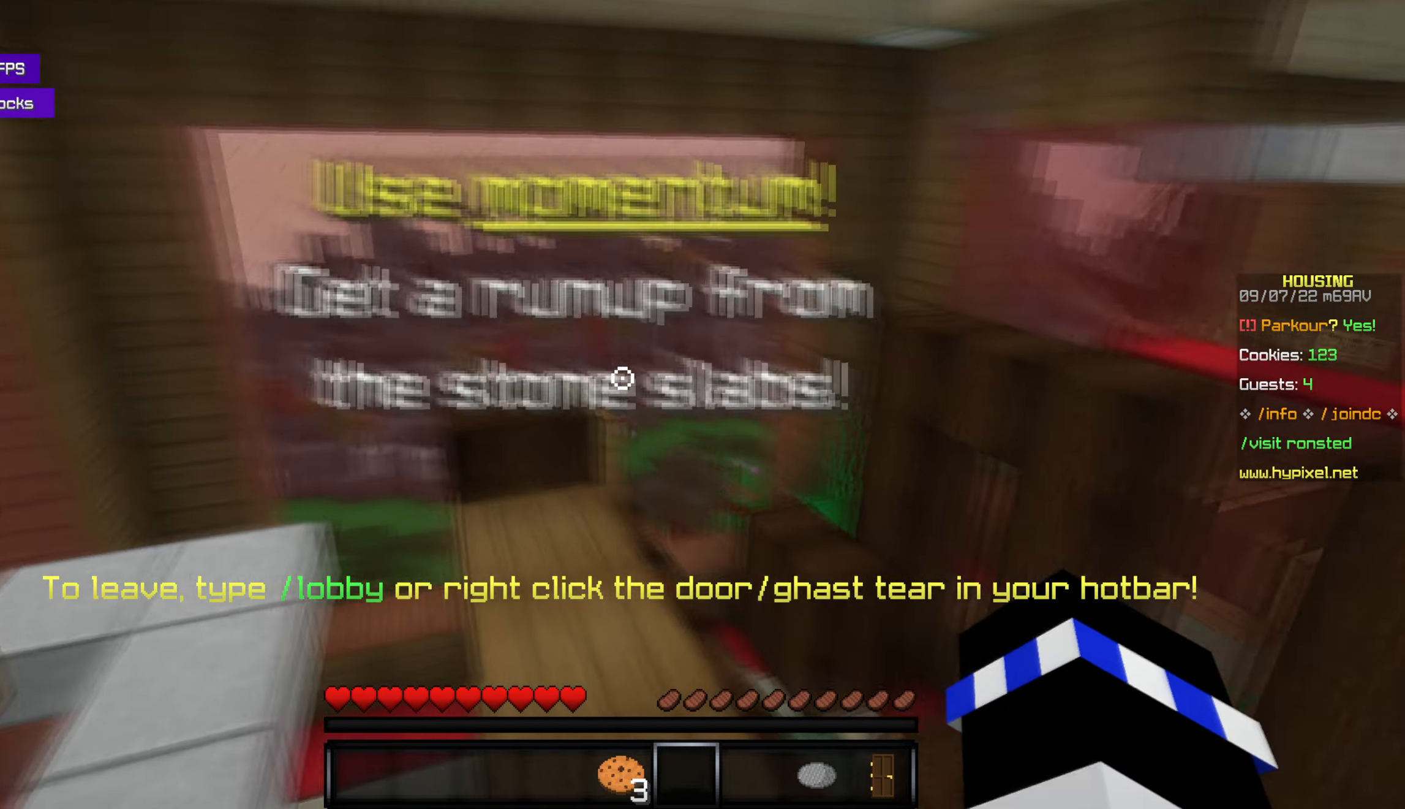
{"keys": [], "mouse": [], "events": []}
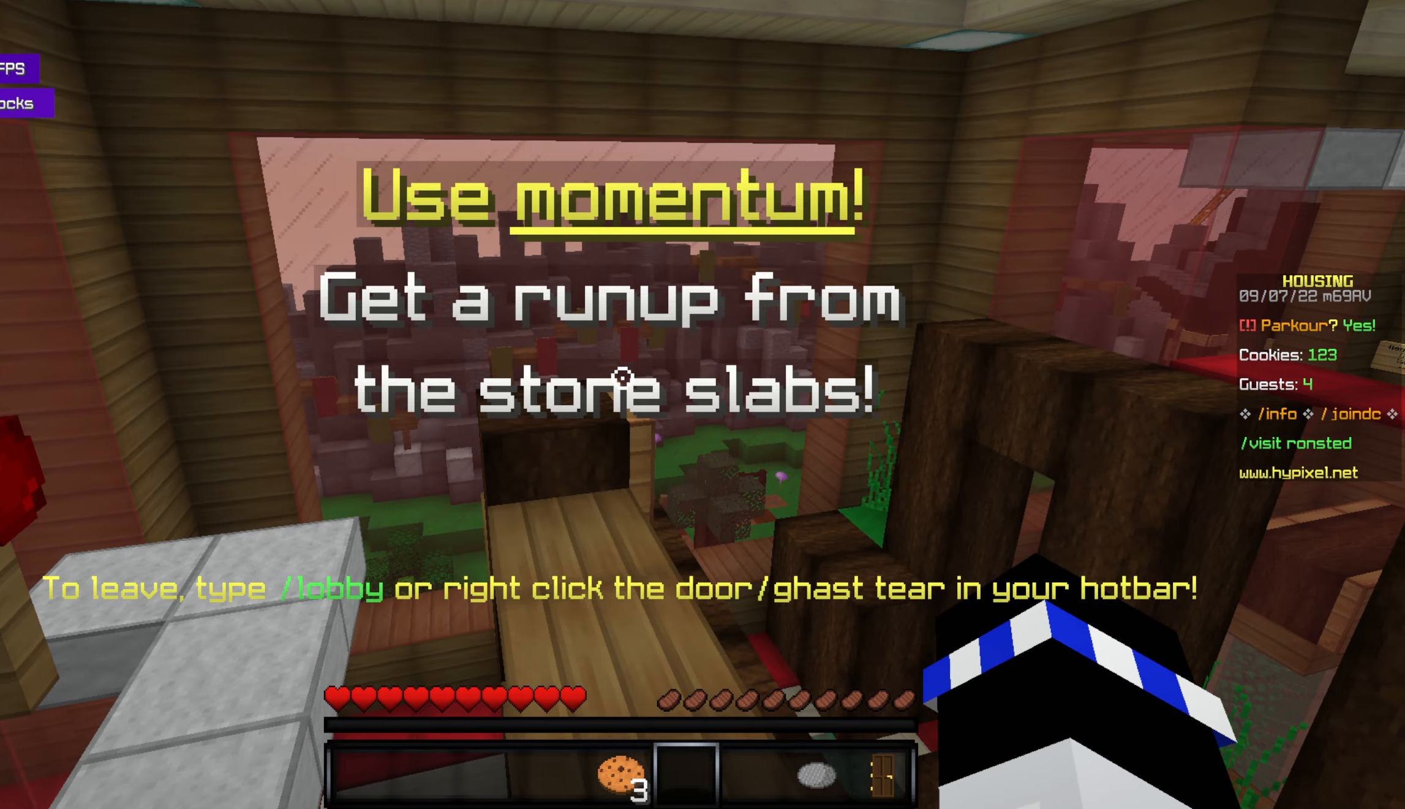
{"keys": [], "mouse": [], "events": []}
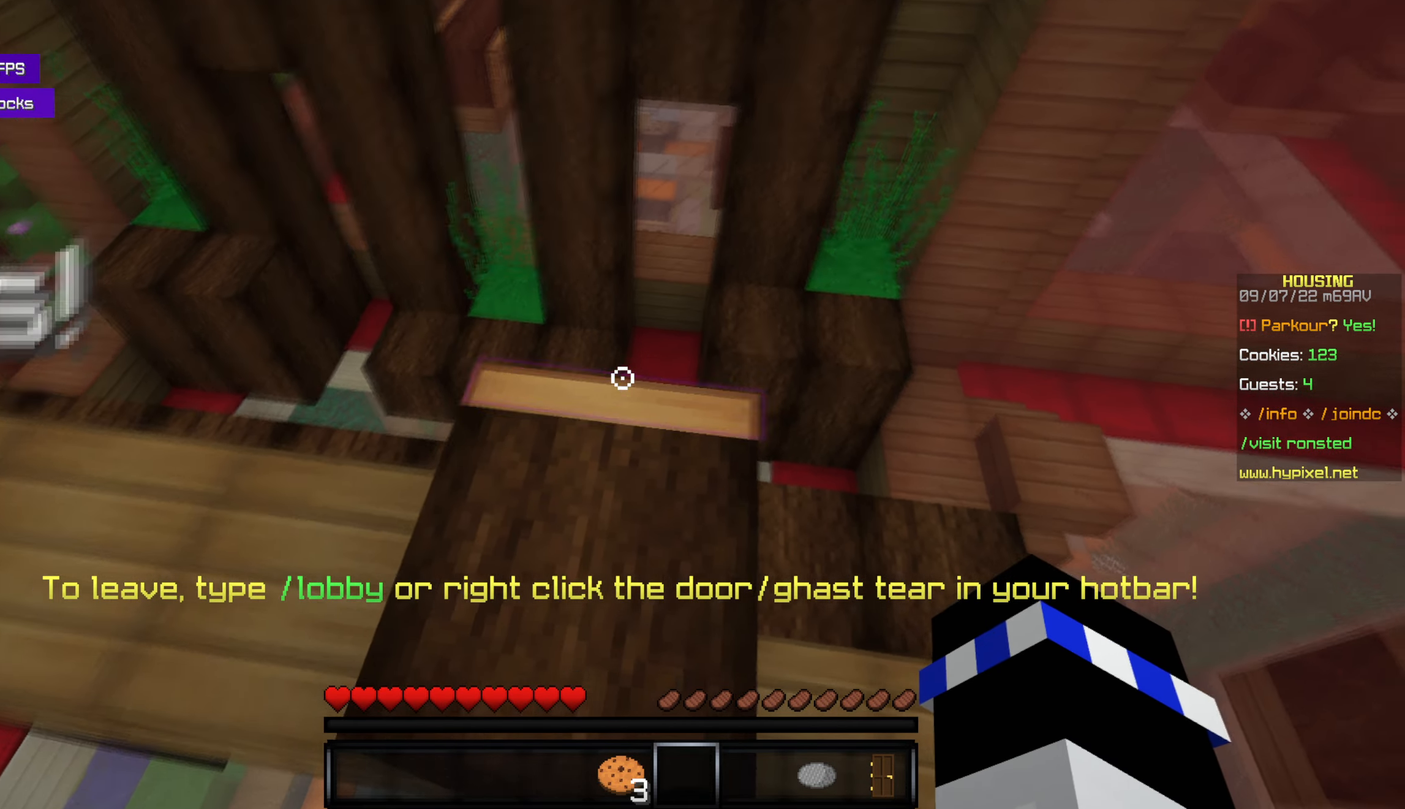
{"keys": ["w"], "mouse": [], "events": [[167, "w", "down"]]}
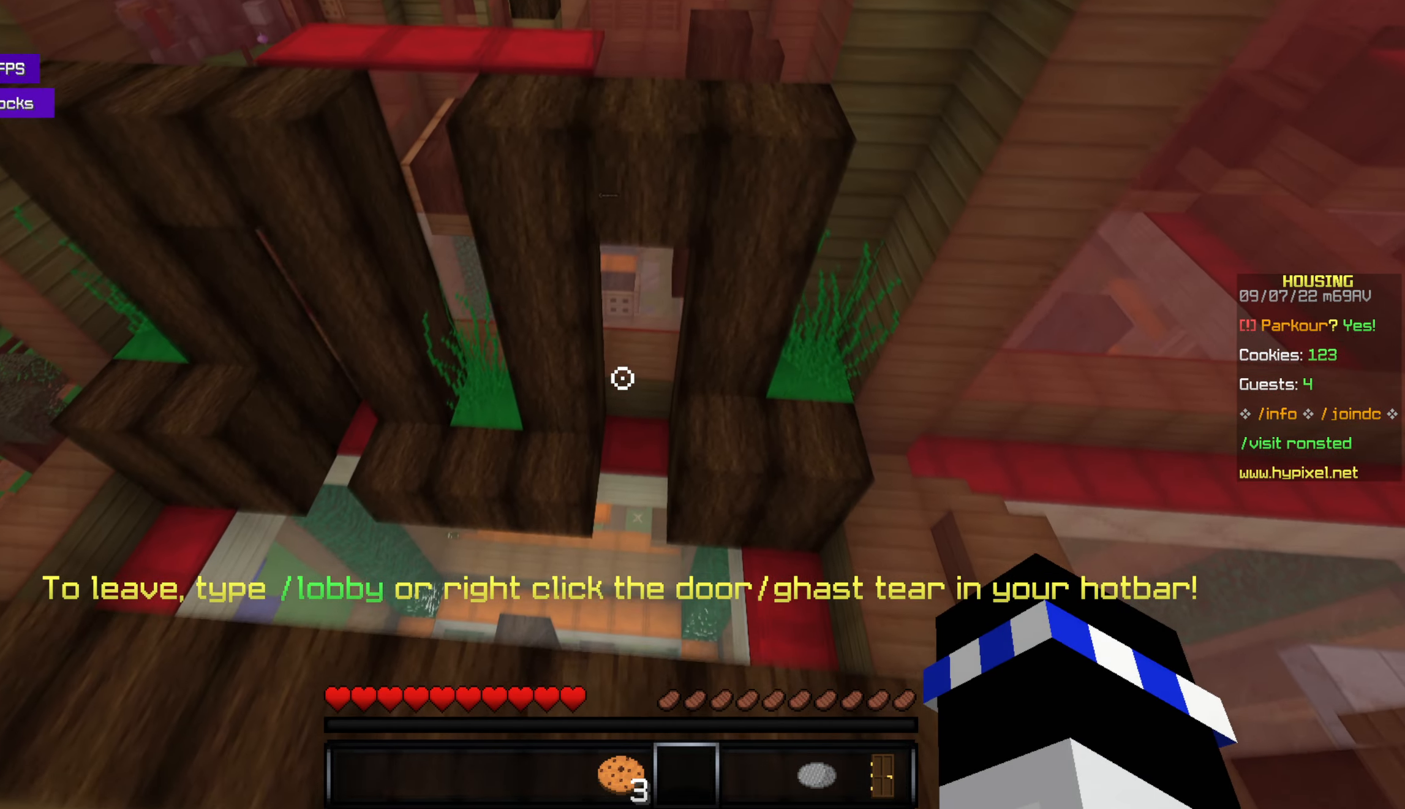
{"keys": ["w"], "mouse": [], "events": [[17, "space", "down"], [467, "space", "up"]]}
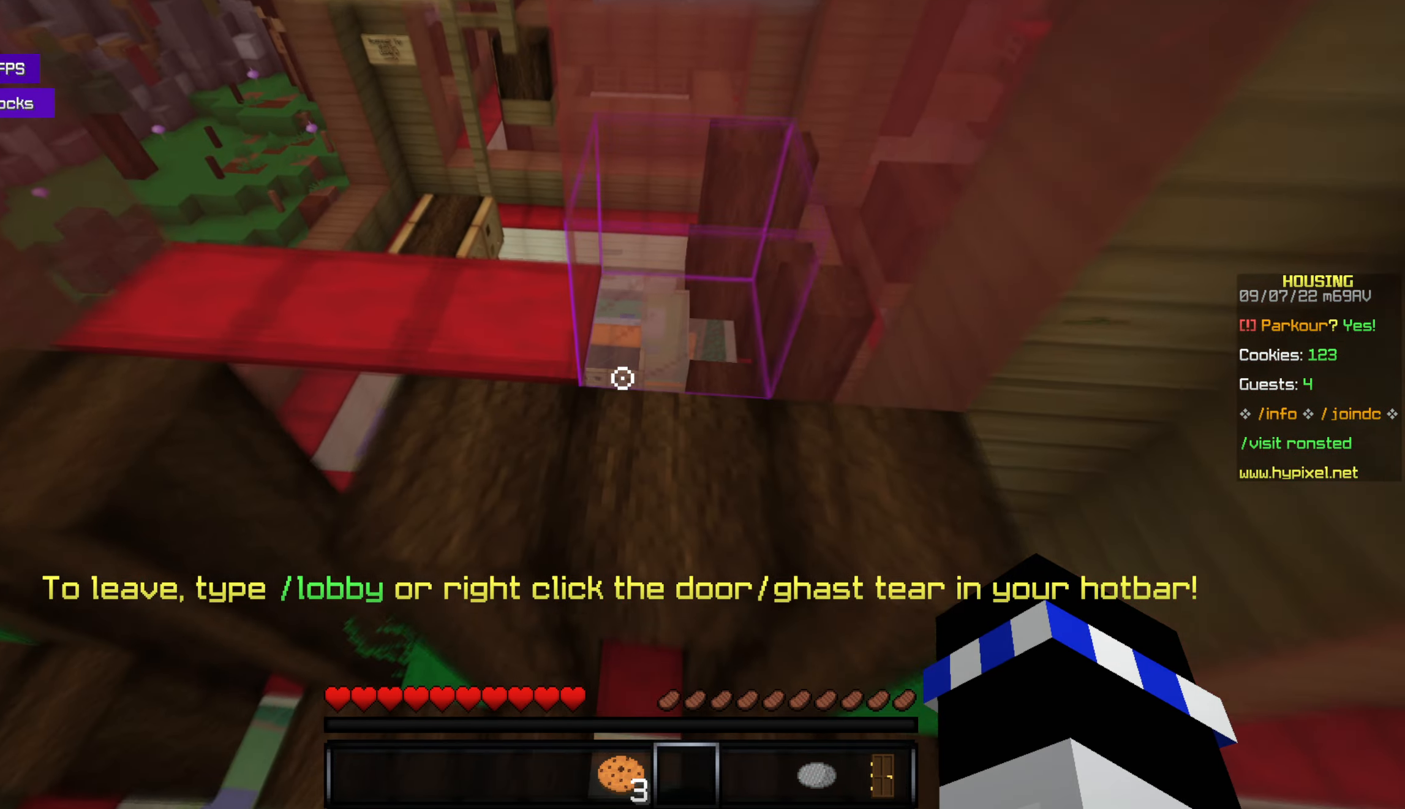
{"keys": [], "mouse": [], "events": [[450, "w", "up"]]}
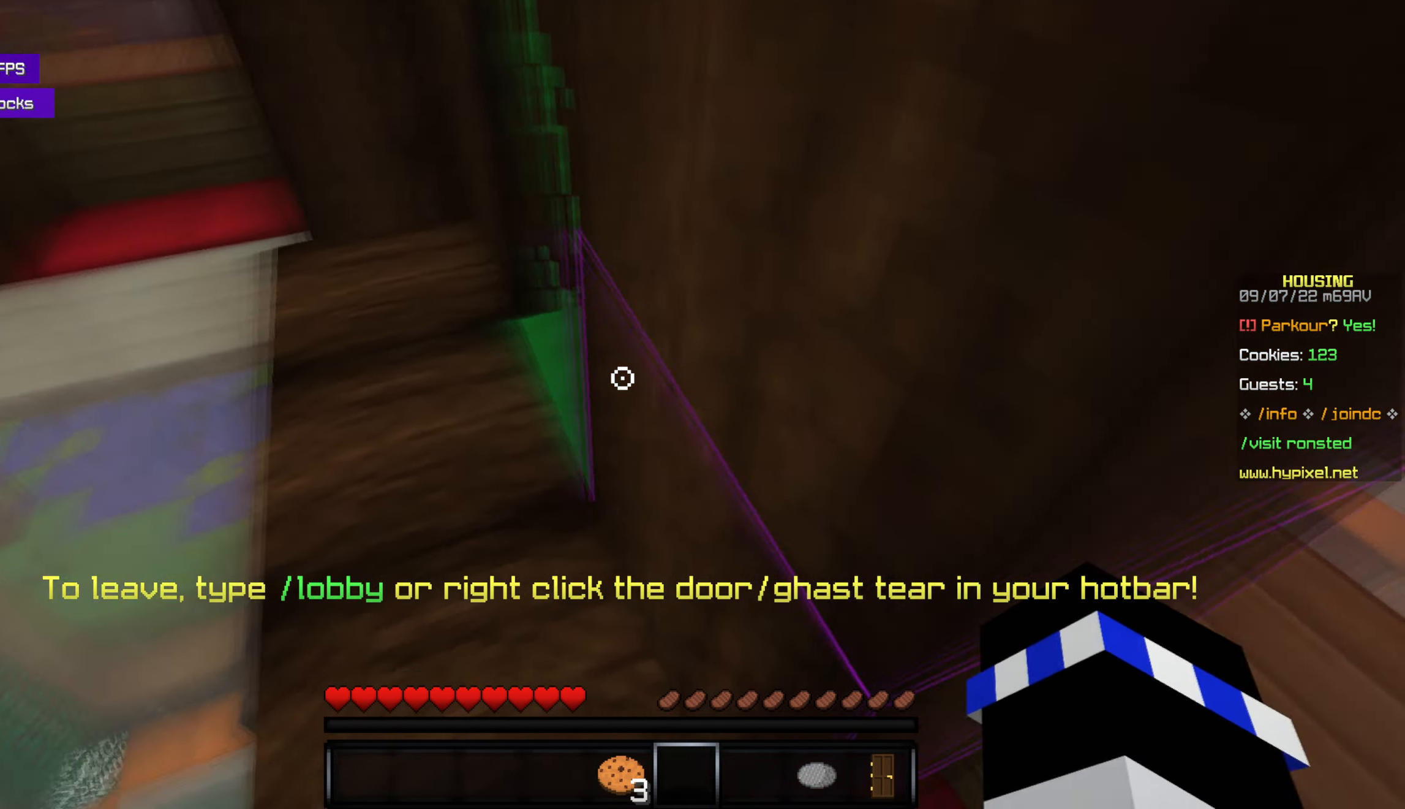
{"keys": [], "mouse": [], "events": []}
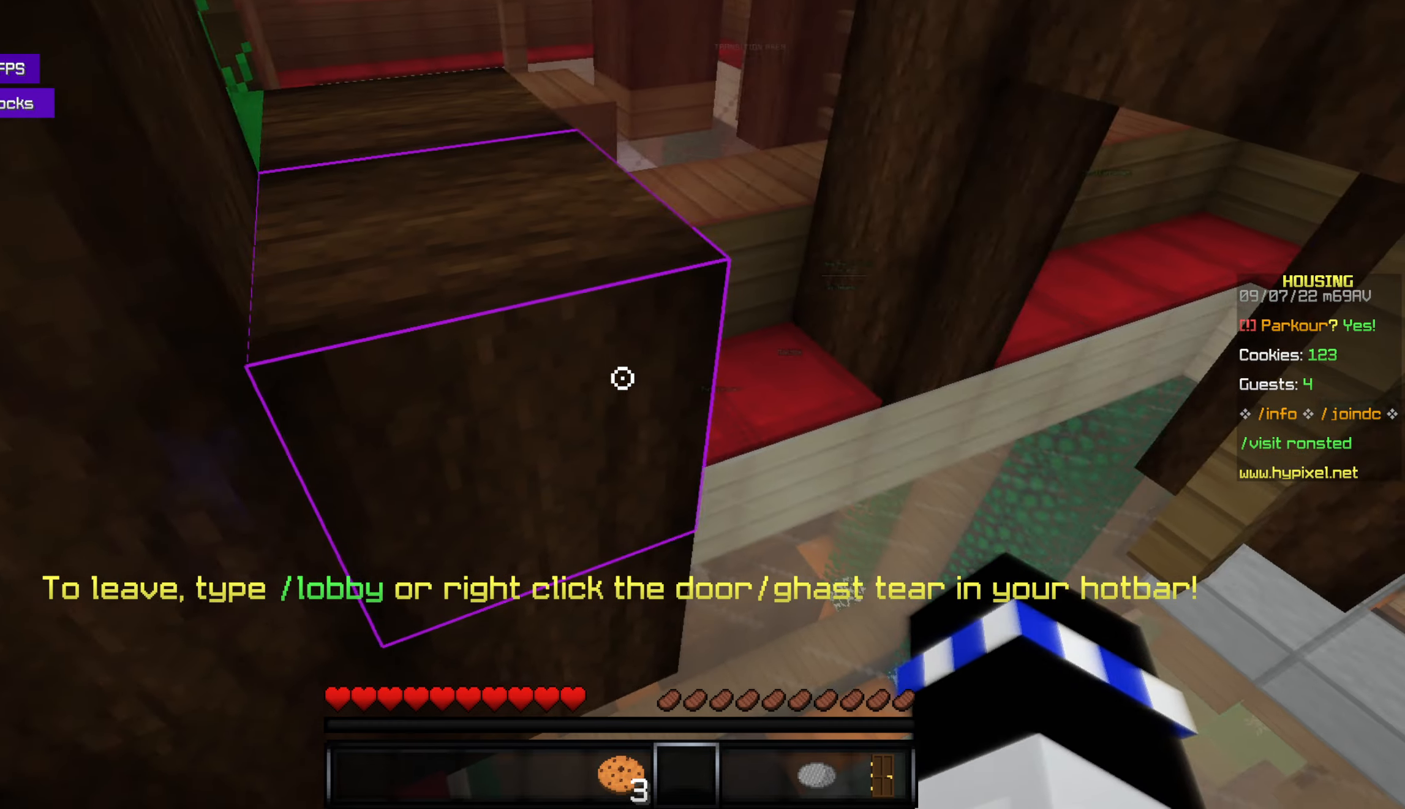
{"keys": ["w"], "mouse": [], "events": [[117, "w", "down"], [217, "space", "down"], [417, "space", "up"]]}
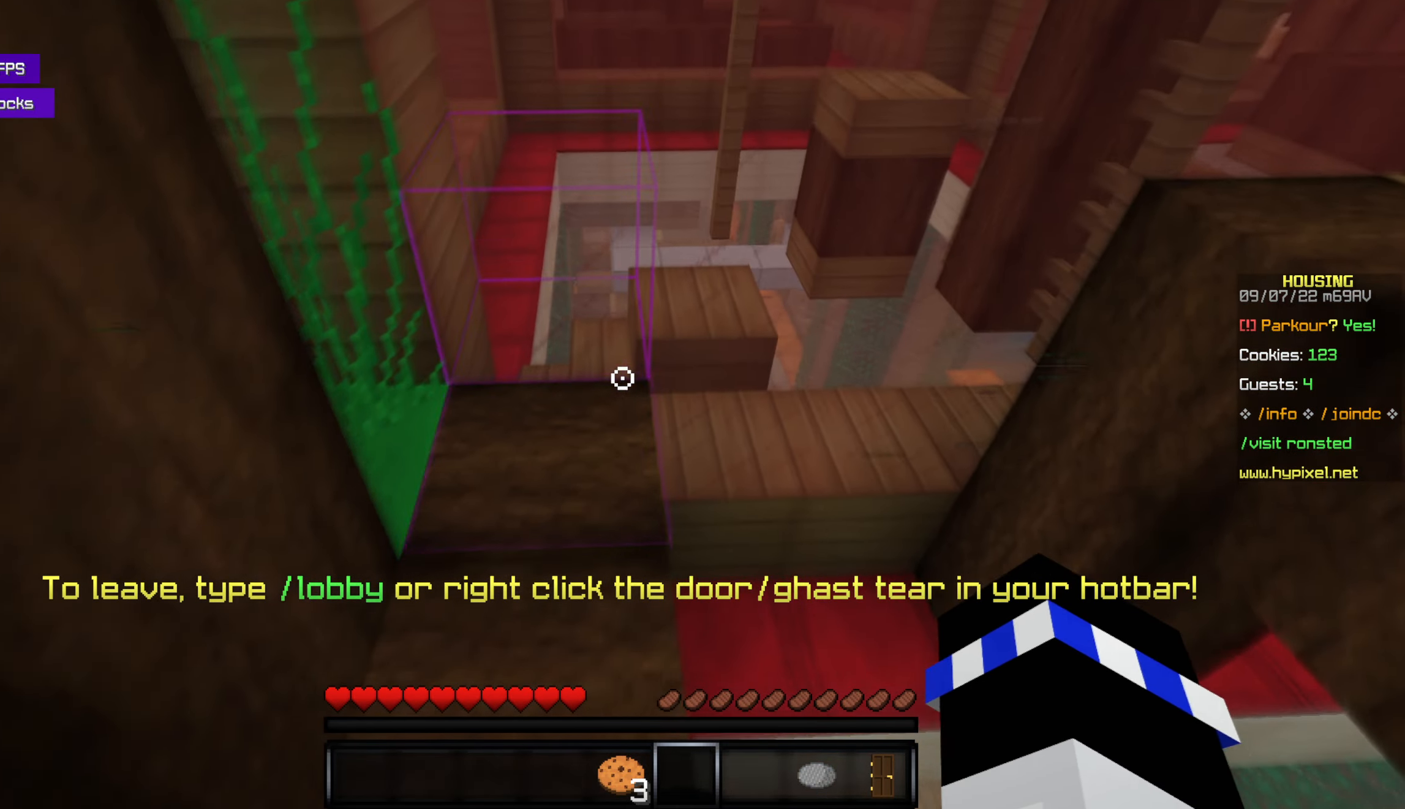
{"keys": [], "mouse": [], "events": [[317, "w", "up"]]}
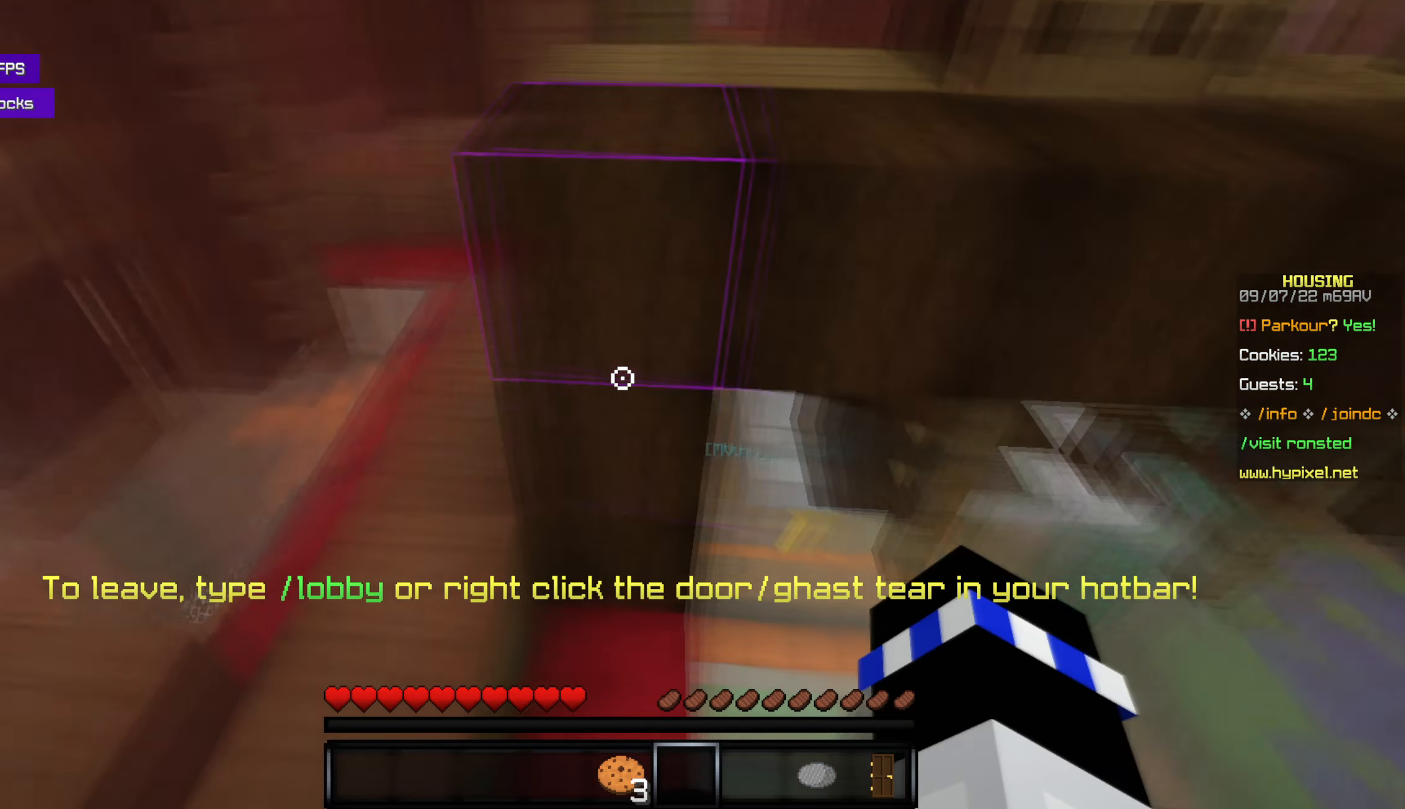
{"keys": ["space", "w"], "mouse": [], "events": [[267, "w", "down"], [317, "space", "down"]]}
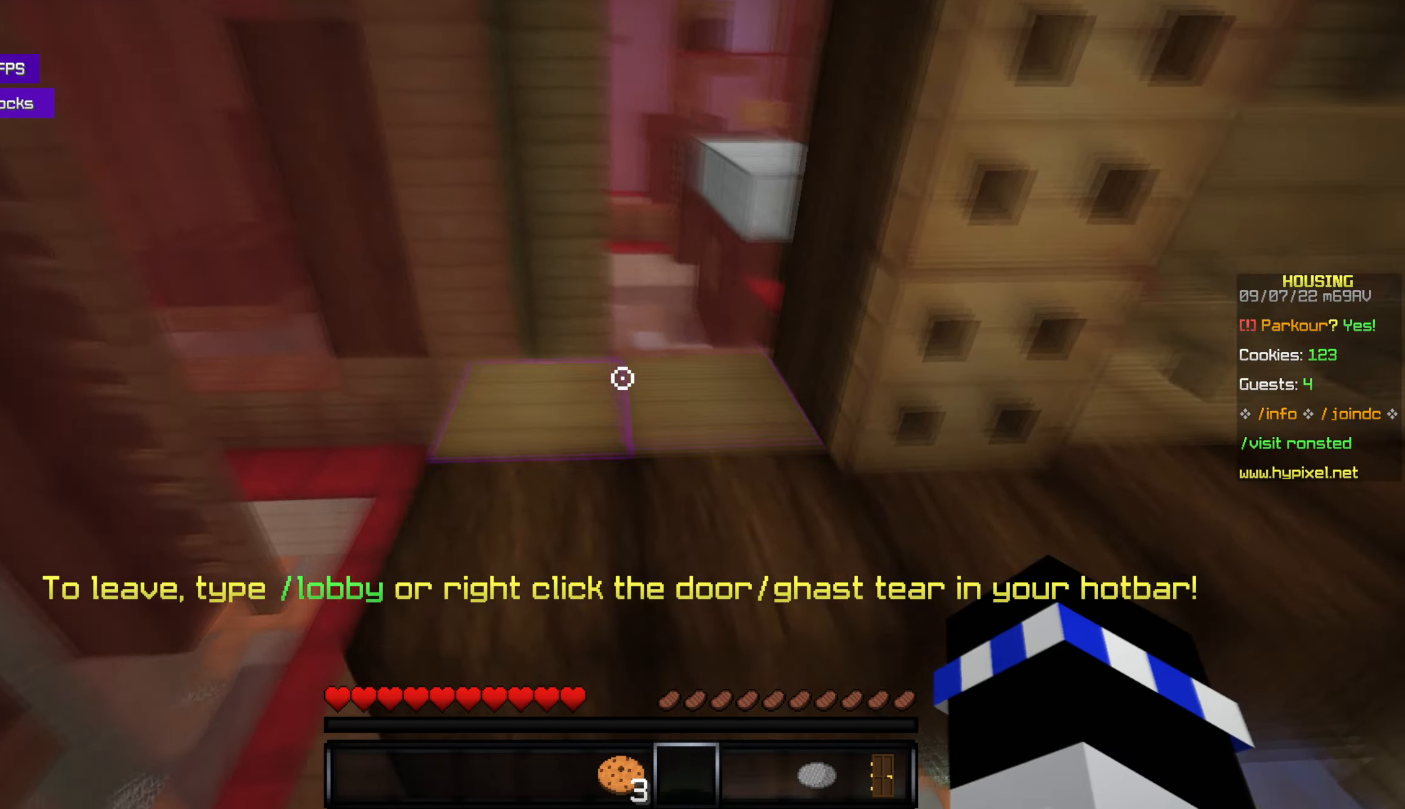
{"keys": ["w"], "mouse": [], "events": [[17, "space", "up"], [300, "w", "up"], [450, "w", "down"]]}
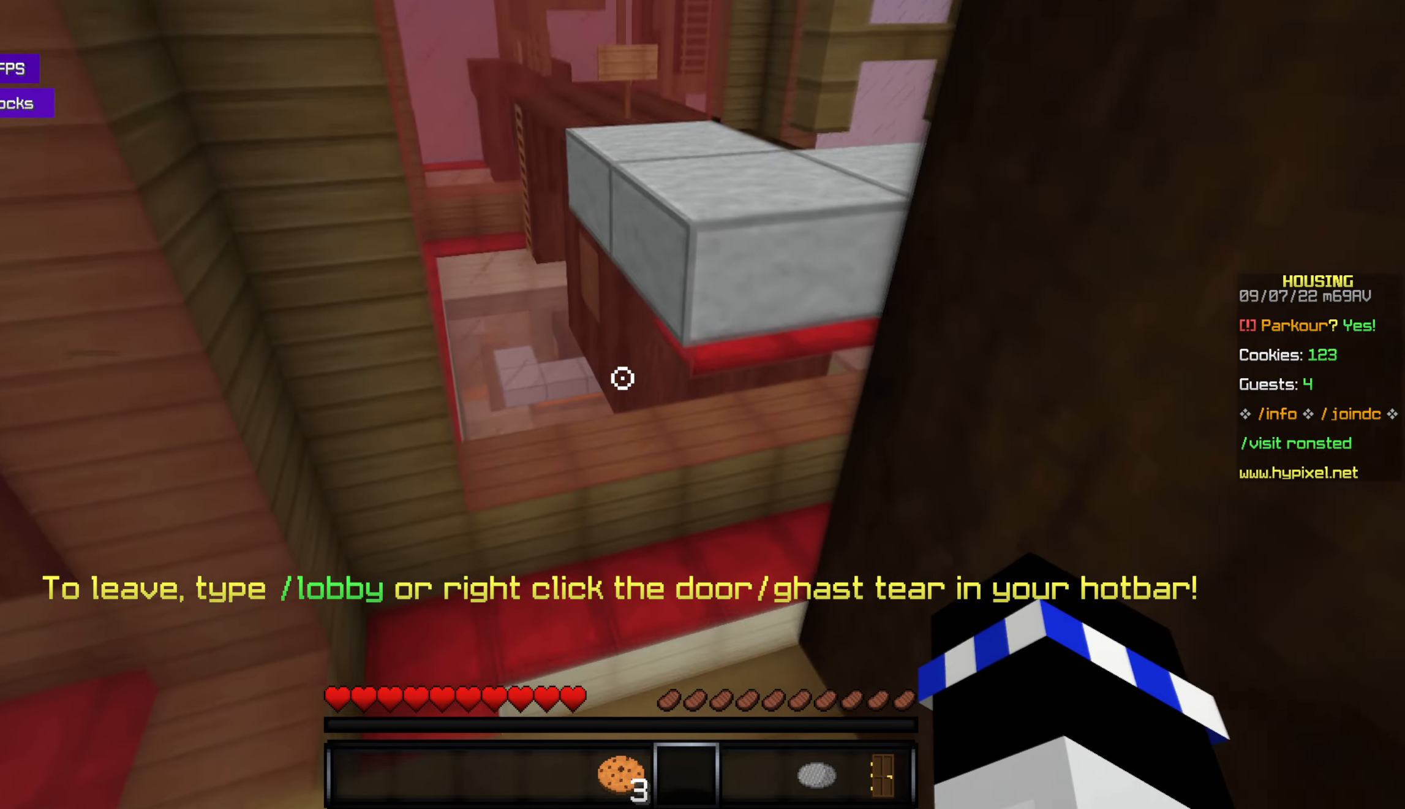
{"keys": ["w"], "mouse": [], "events": [[100, "space", "down"], [267, "space", "up"]]}
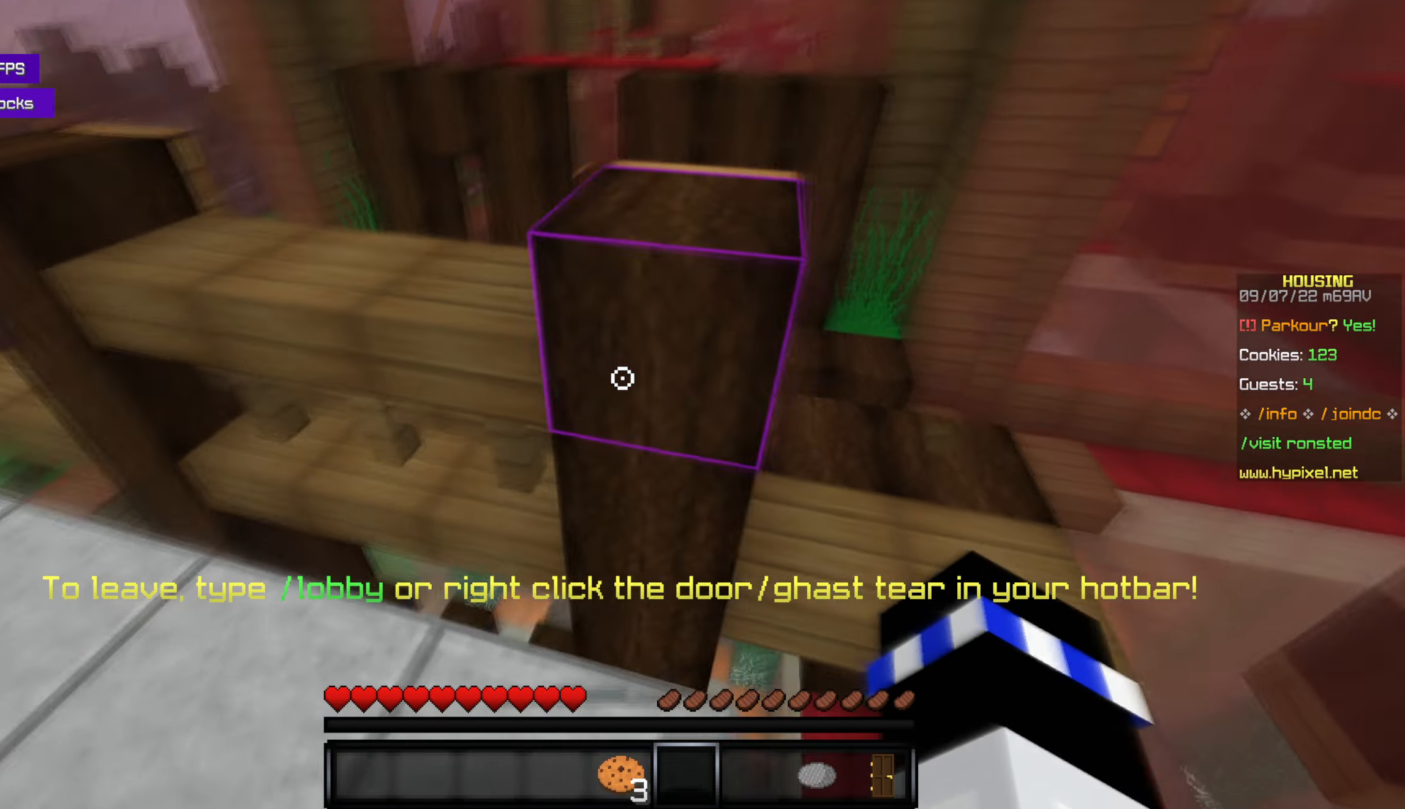
{"keys": [], "mouse": [], "events": [[34, "w", "up"]]}
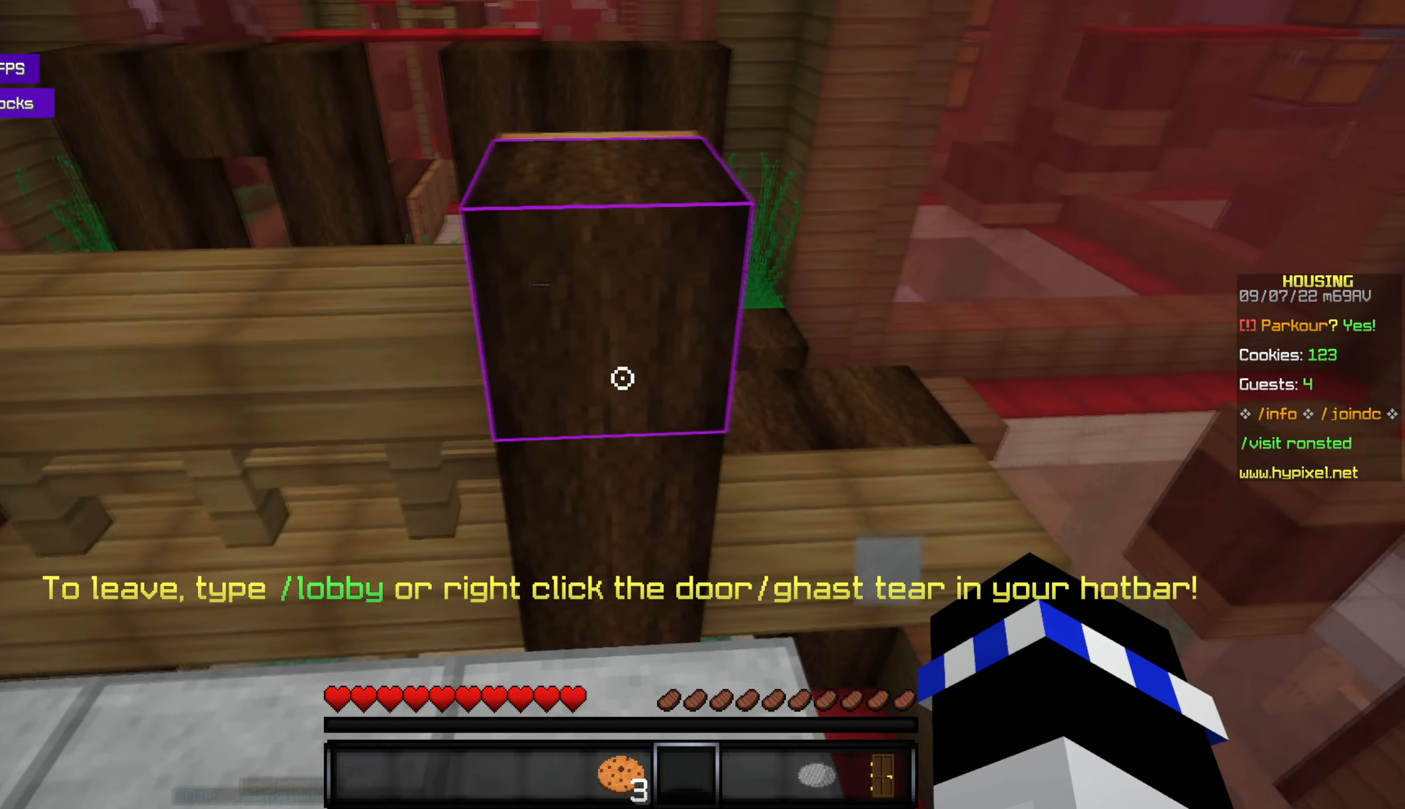
{"keys": ["s"], "mouse": [], "events": [[17, "w", "down"], [67, "w", "up"], [350, "s", "down"]]}
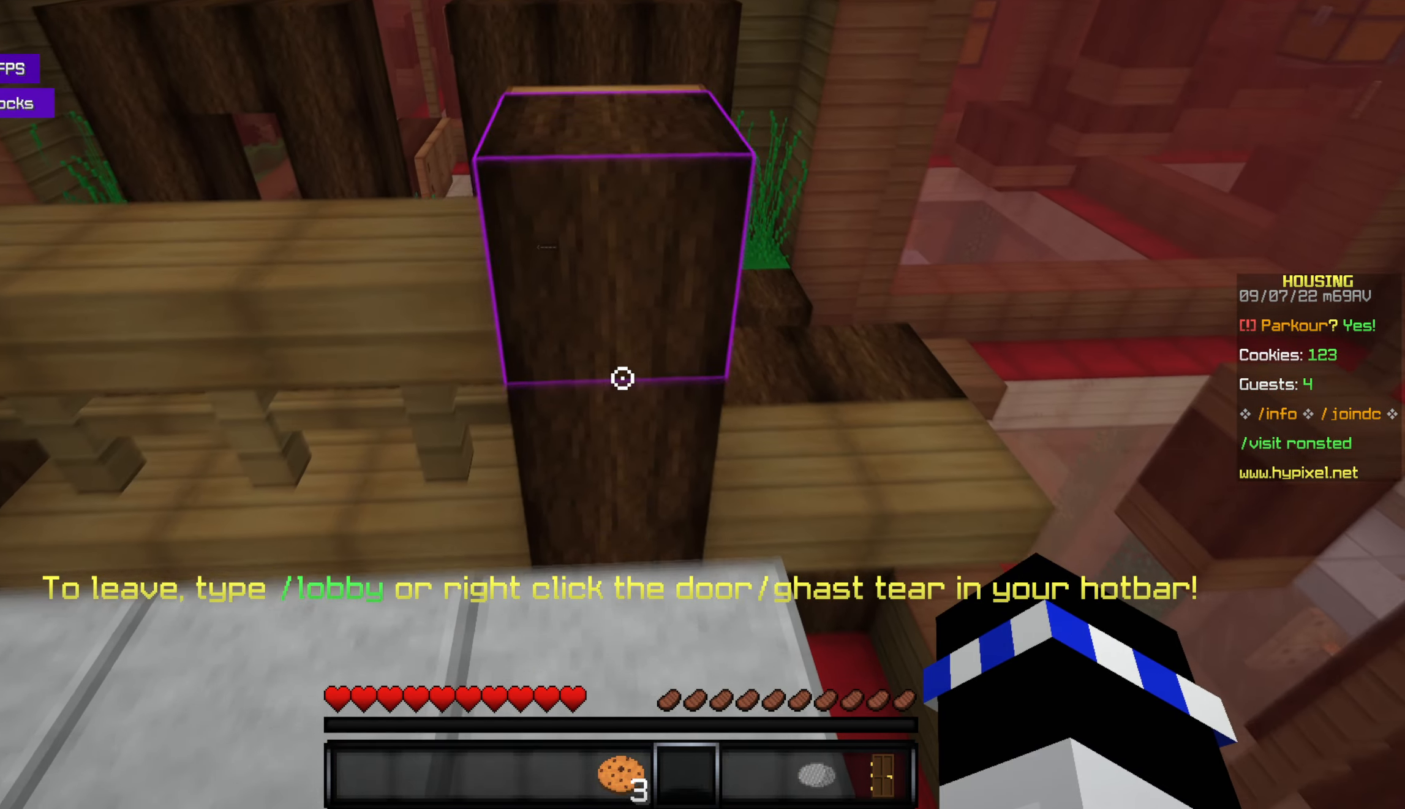
{"keys": ["w"], "mouse": [], "events": [[17, "s", "up"], [384, "w", "down"]]}
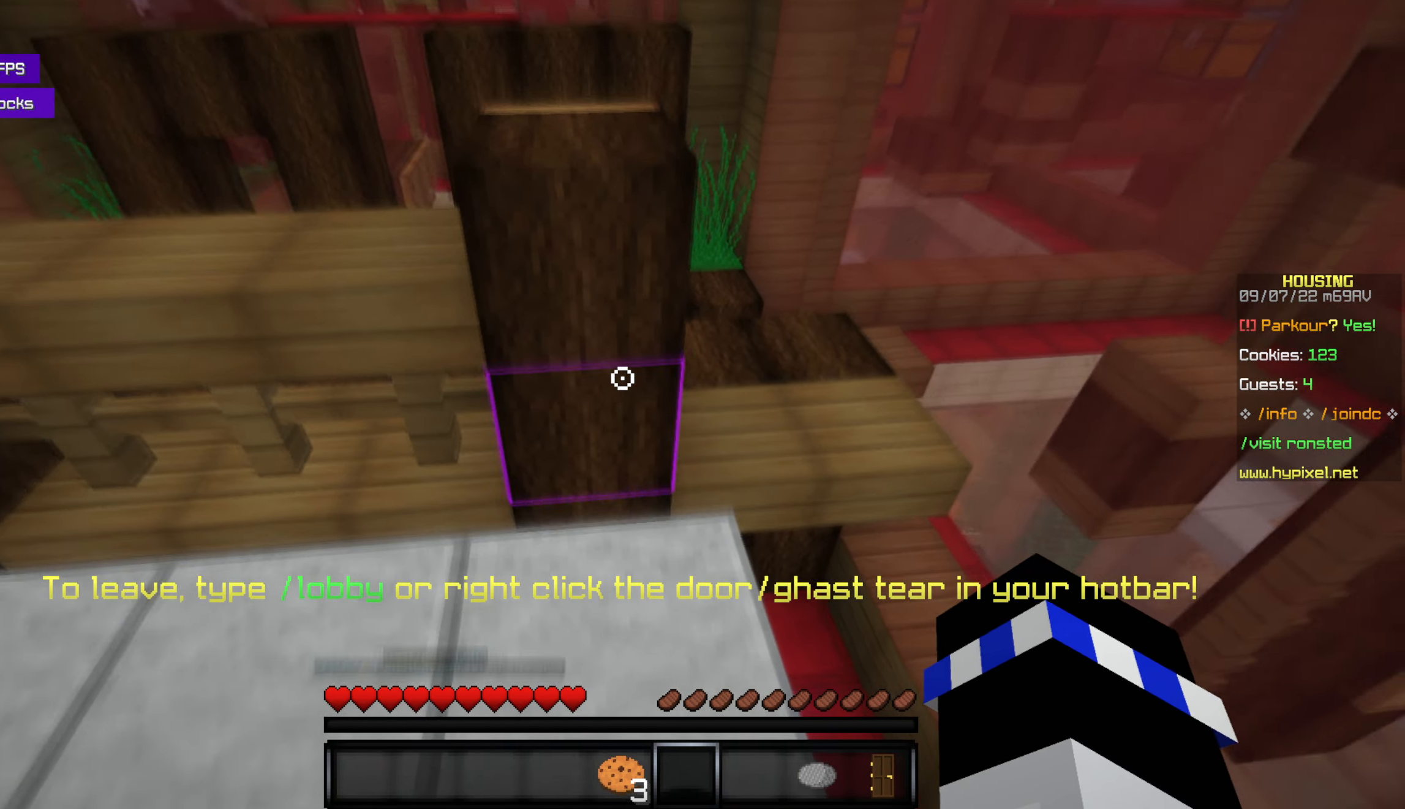
{"keys": ["w"], "mouse": [], "events": [[117, "space", "down"], [234, "space", "up"]]}
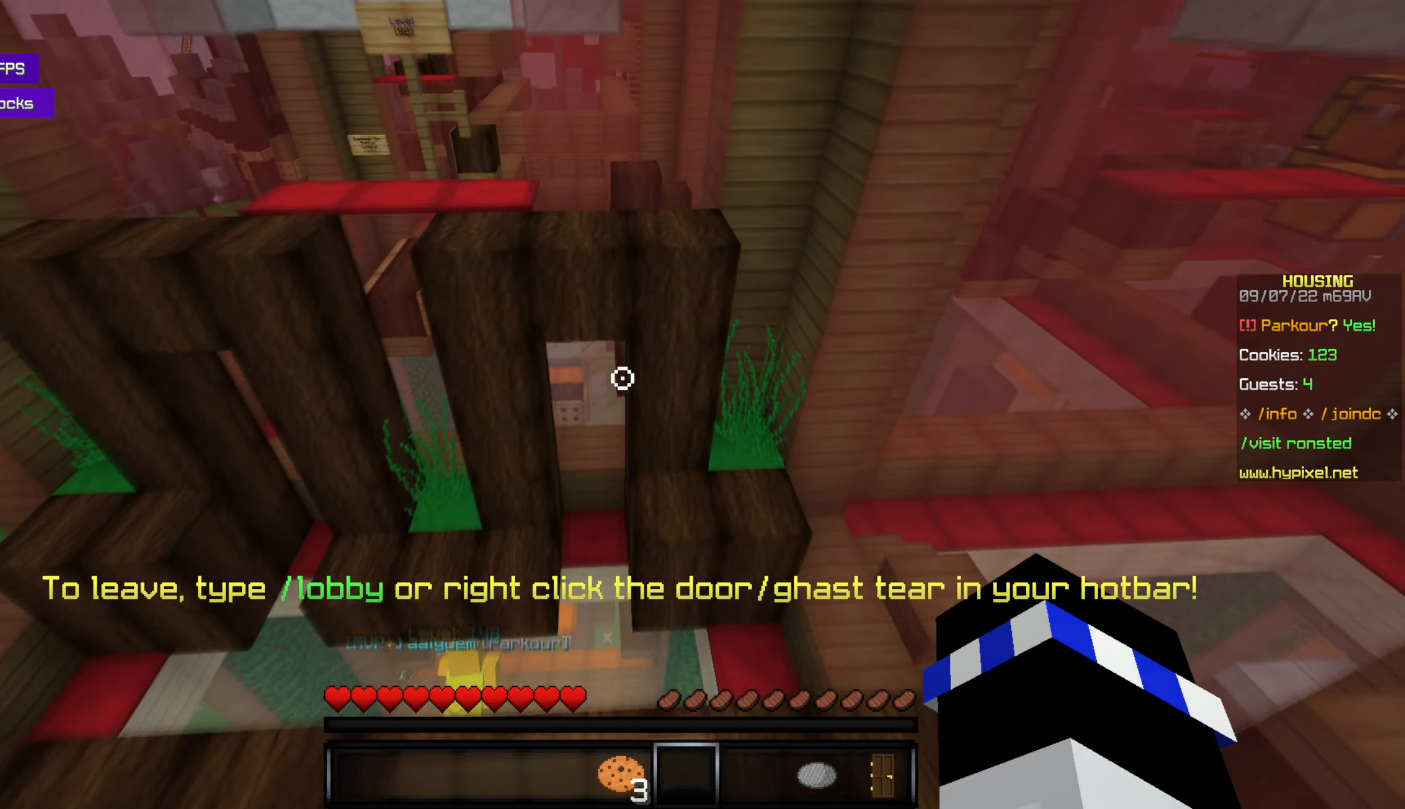
{"keys": ["w"], "mouse": [], "events": [[150, "space", "down"], [500, "space", "up"]]}
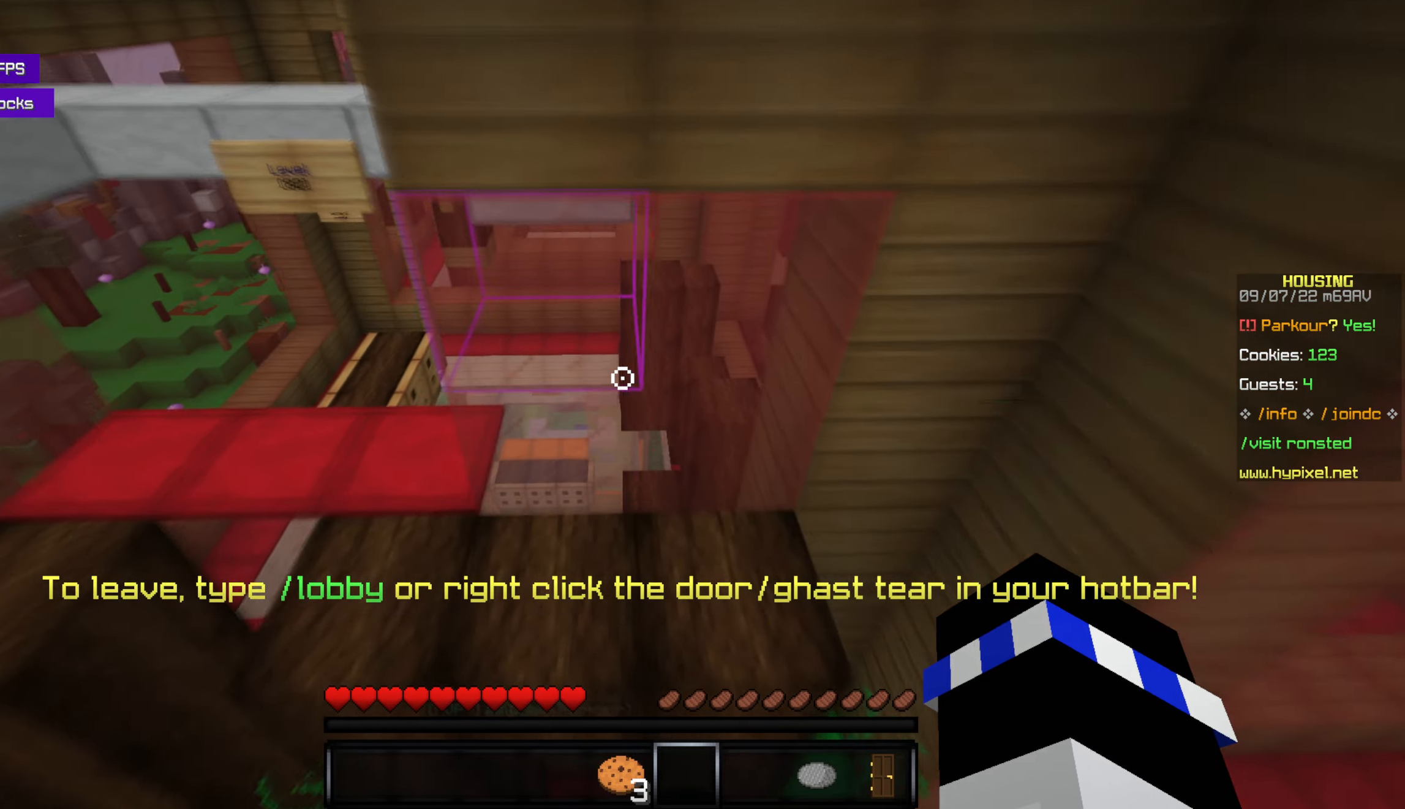
{"keys": ["w"], "mouse": [], "events": []}
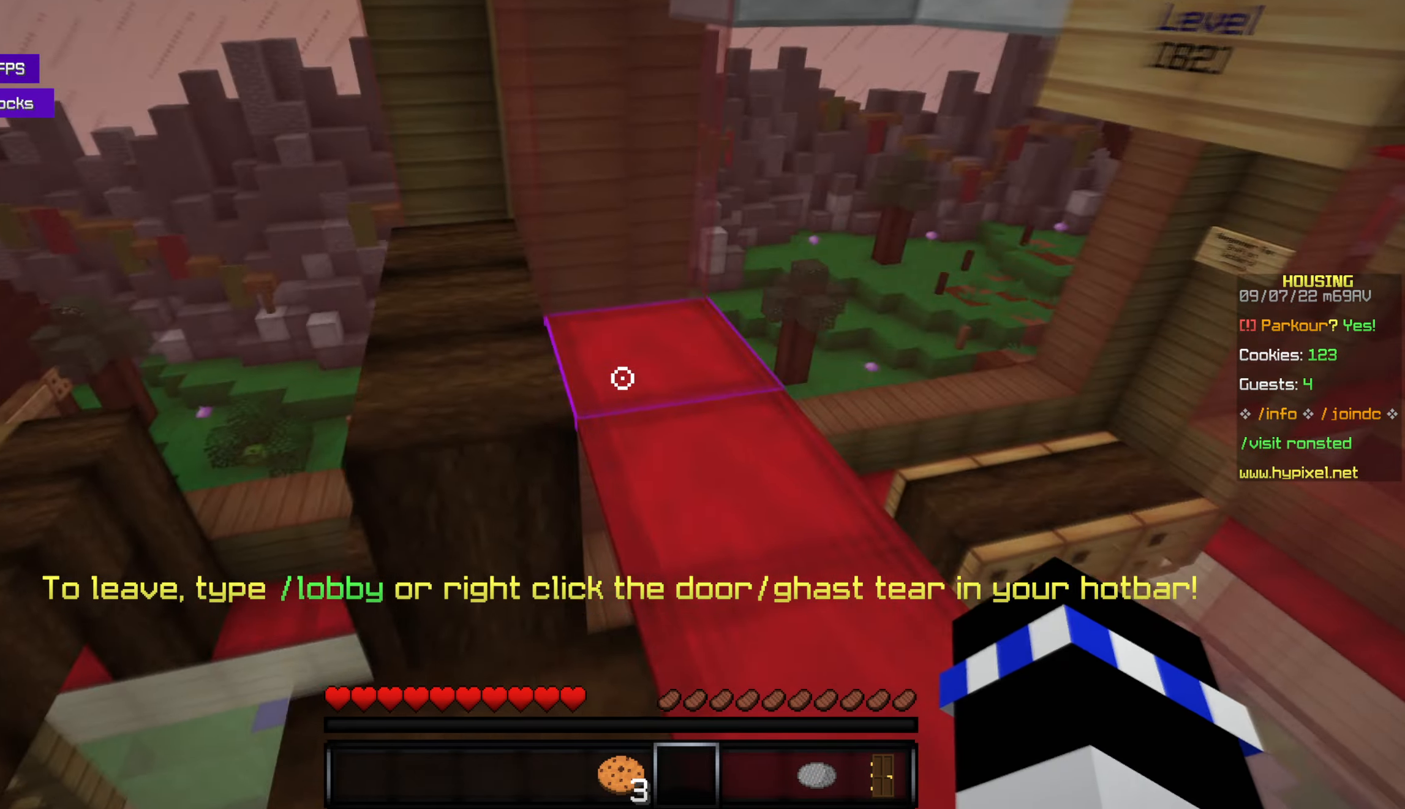
{"keys": [], "mouse": [], "events": [[350, "w", "up"]]}
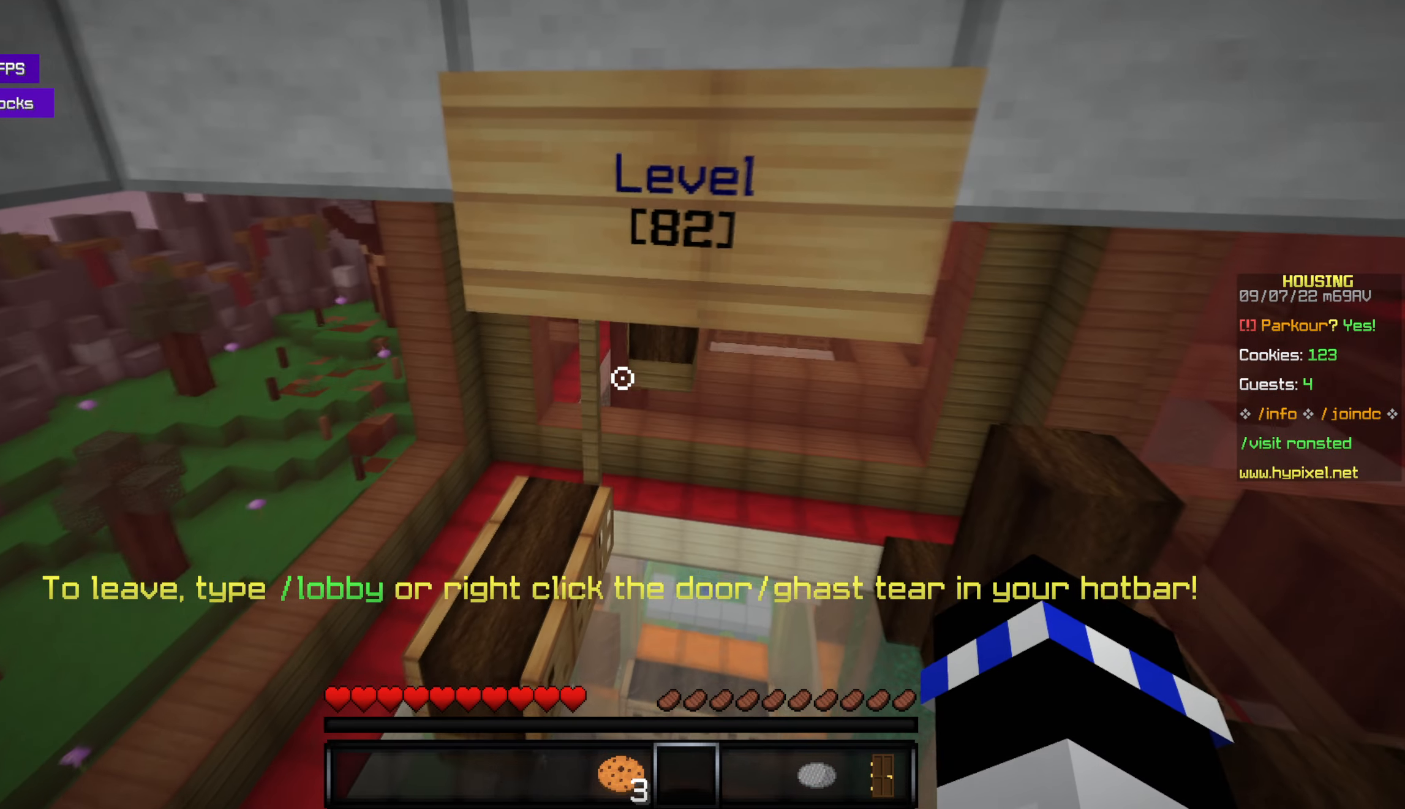
{"keys": [], "mouse": [], "events": []}
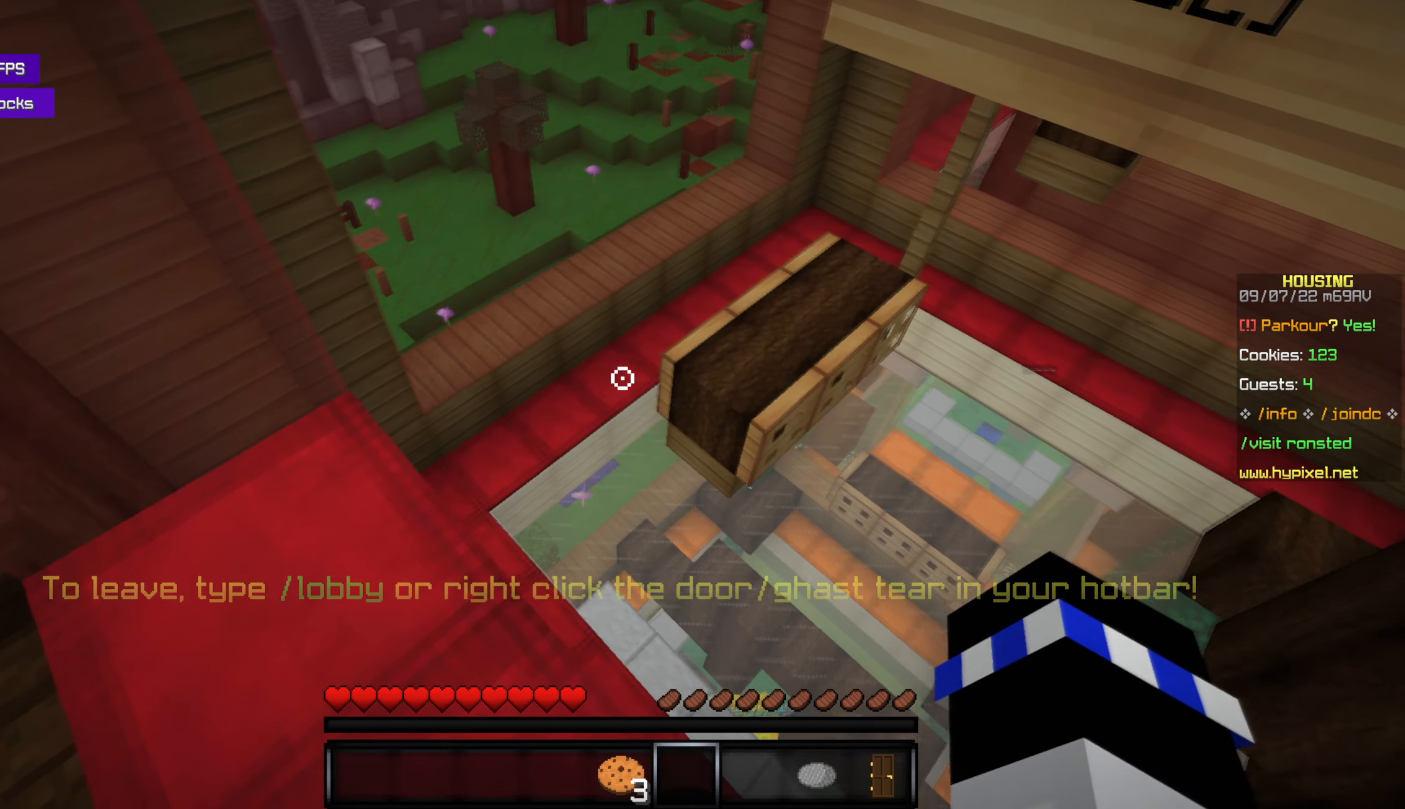
{"keys": ["w"], "mouse": [], "events": [[166, "w", "down"], [316, "w", "up"], [383, "w", "down"]]}
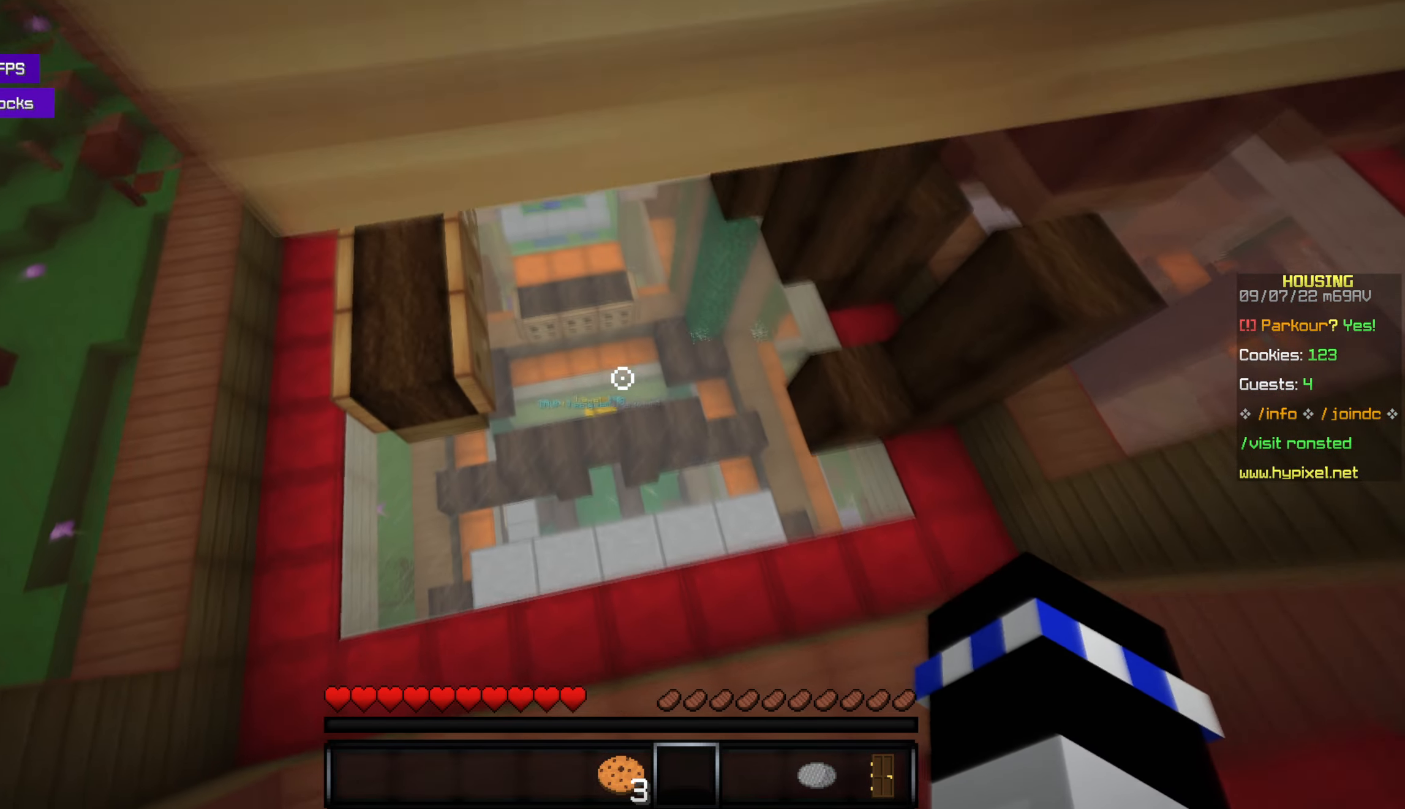
{"keys": [], "mouse": [], "events": [[216, "w", "up"]]}
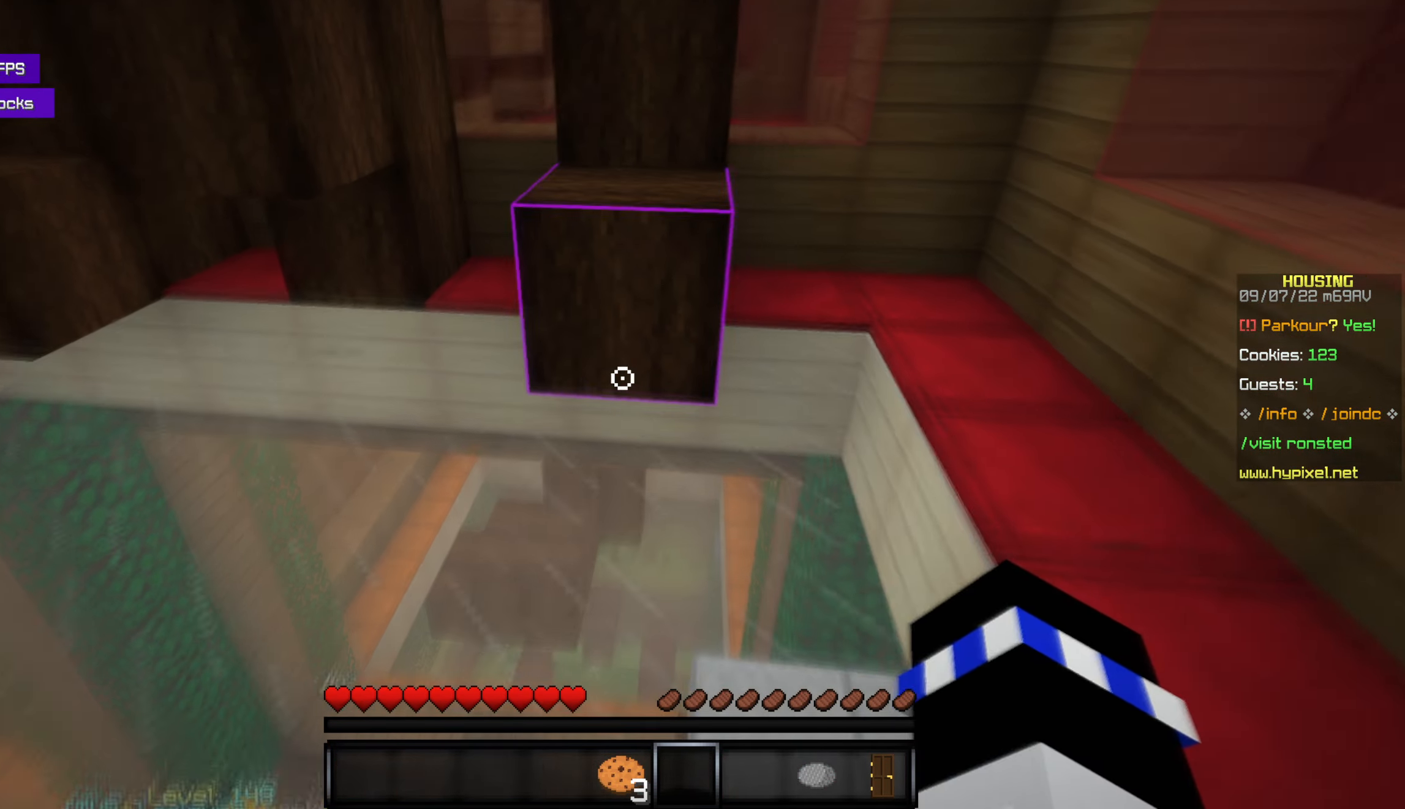
{"keys": [], "mouse": [], "events": [[116, "w", "down"], [250, "space", "down"], [433, "space", "up"], [483, "w", "up"]]}
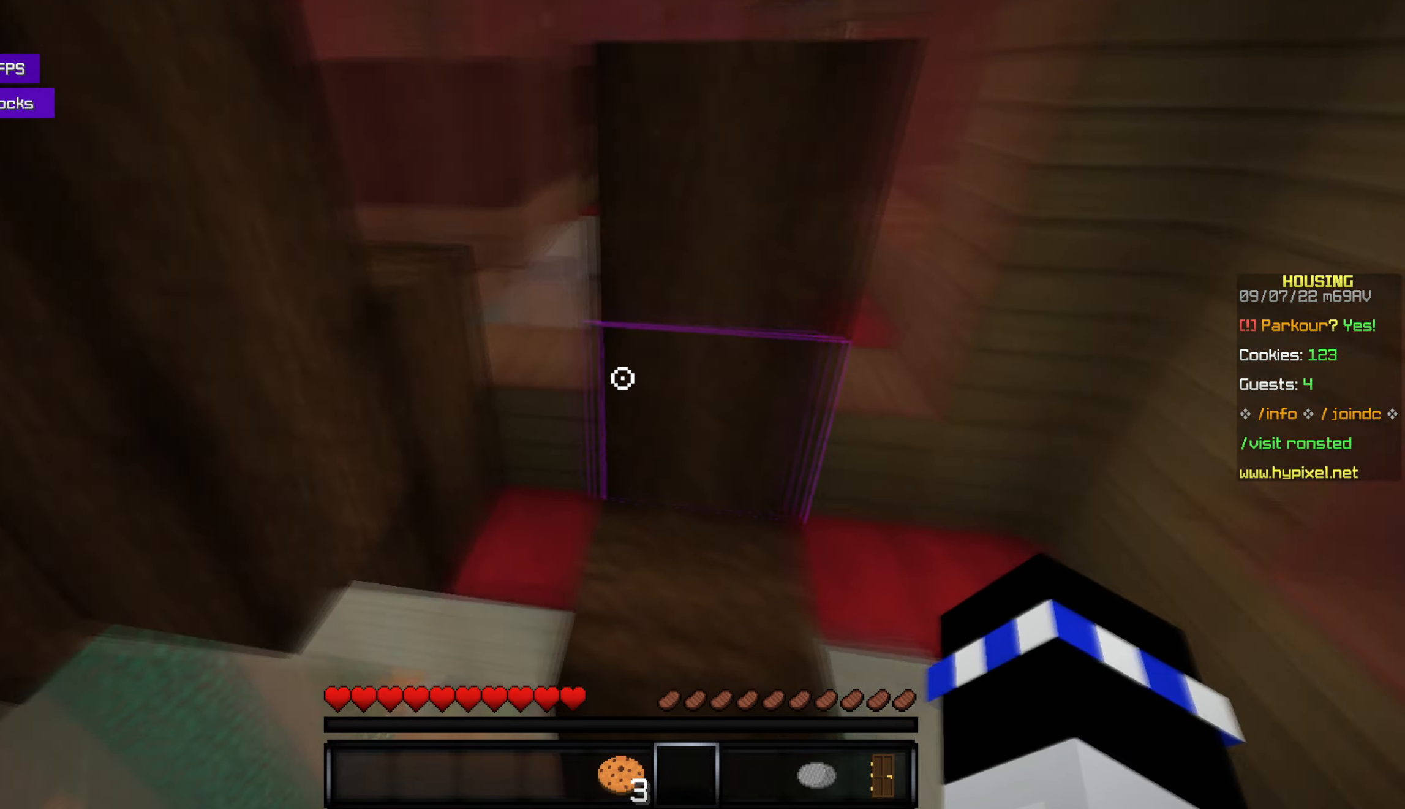
{"keys": [], "mouse": [], "events": [[166, "s", "down"], [383, "s", "up"]]}
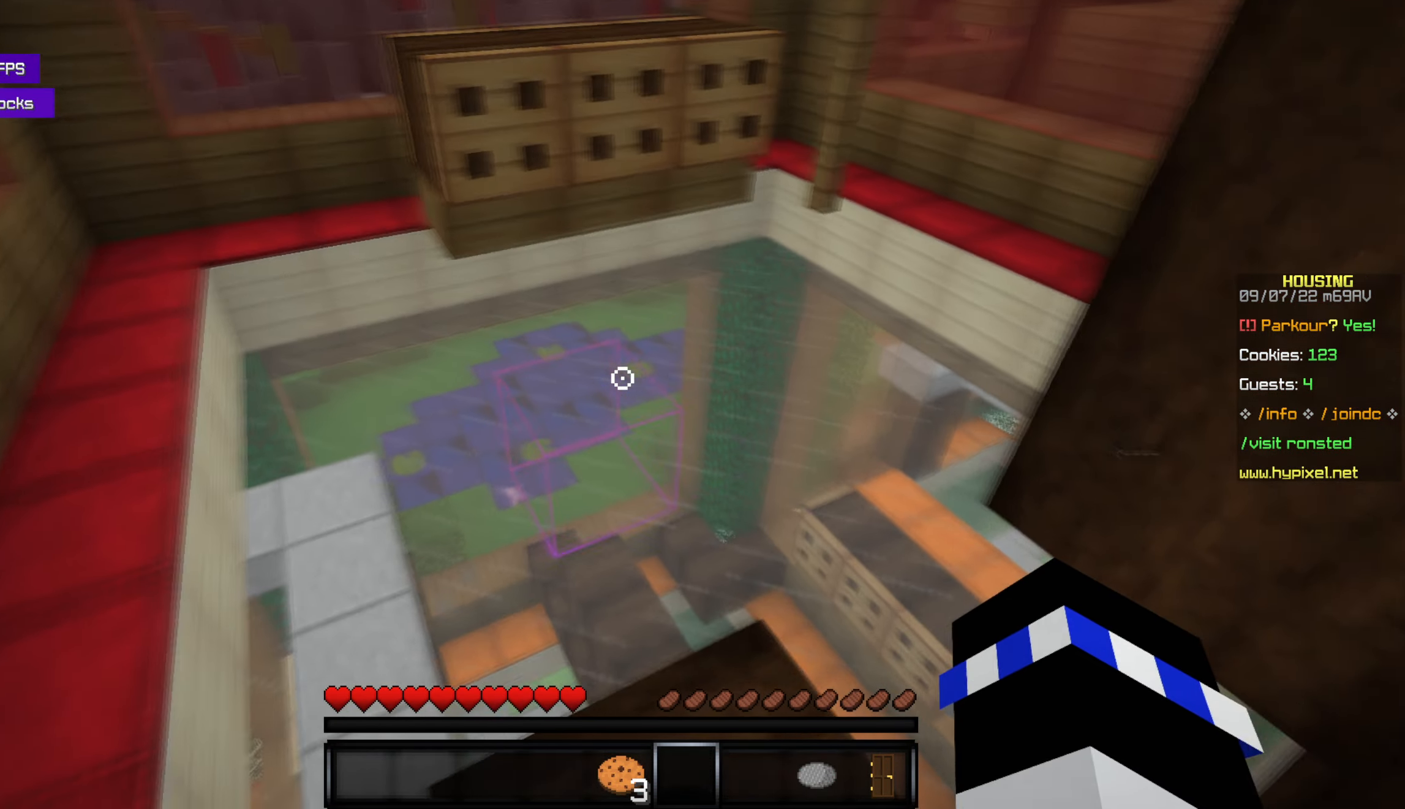
{"keys": ["w"], "mouse": [], "events": [[350, "w", "down"]]}
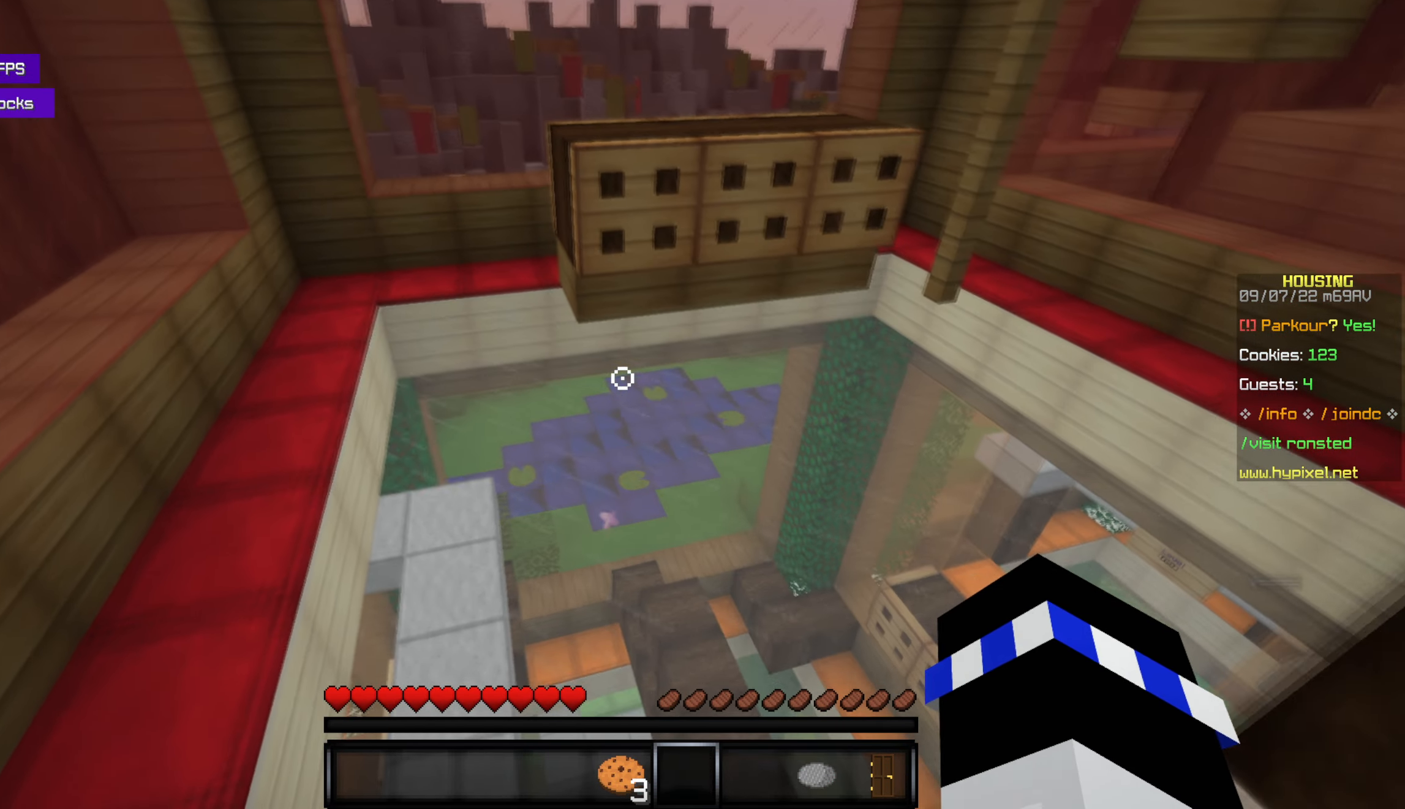
{"keys": [], "mouse": [], "events": [[116, "space", "down"], [333, "space", "up"], [500, "w", "up"]]}
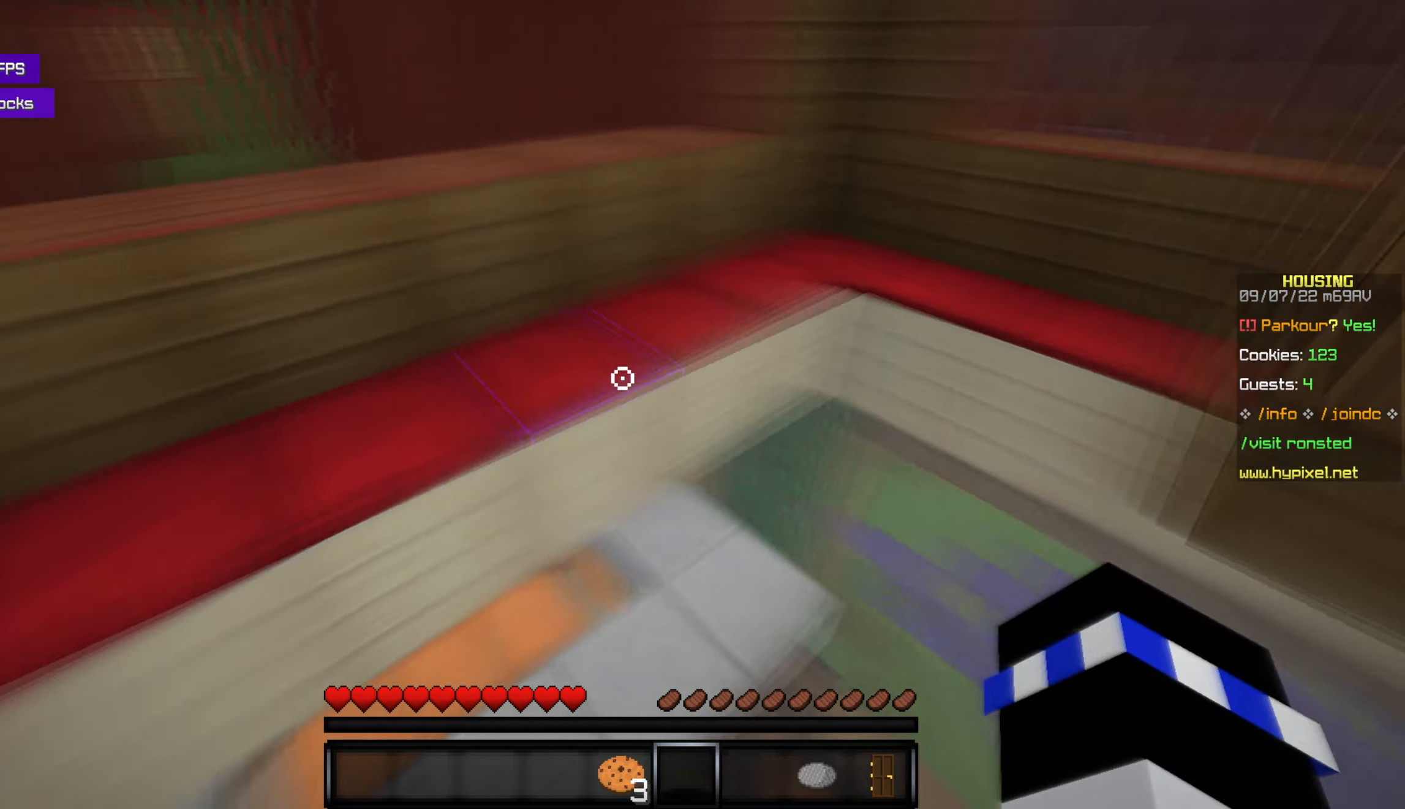
{"keys": ["w"], "mouse": [], "events": [[500, "w", "down"]]}
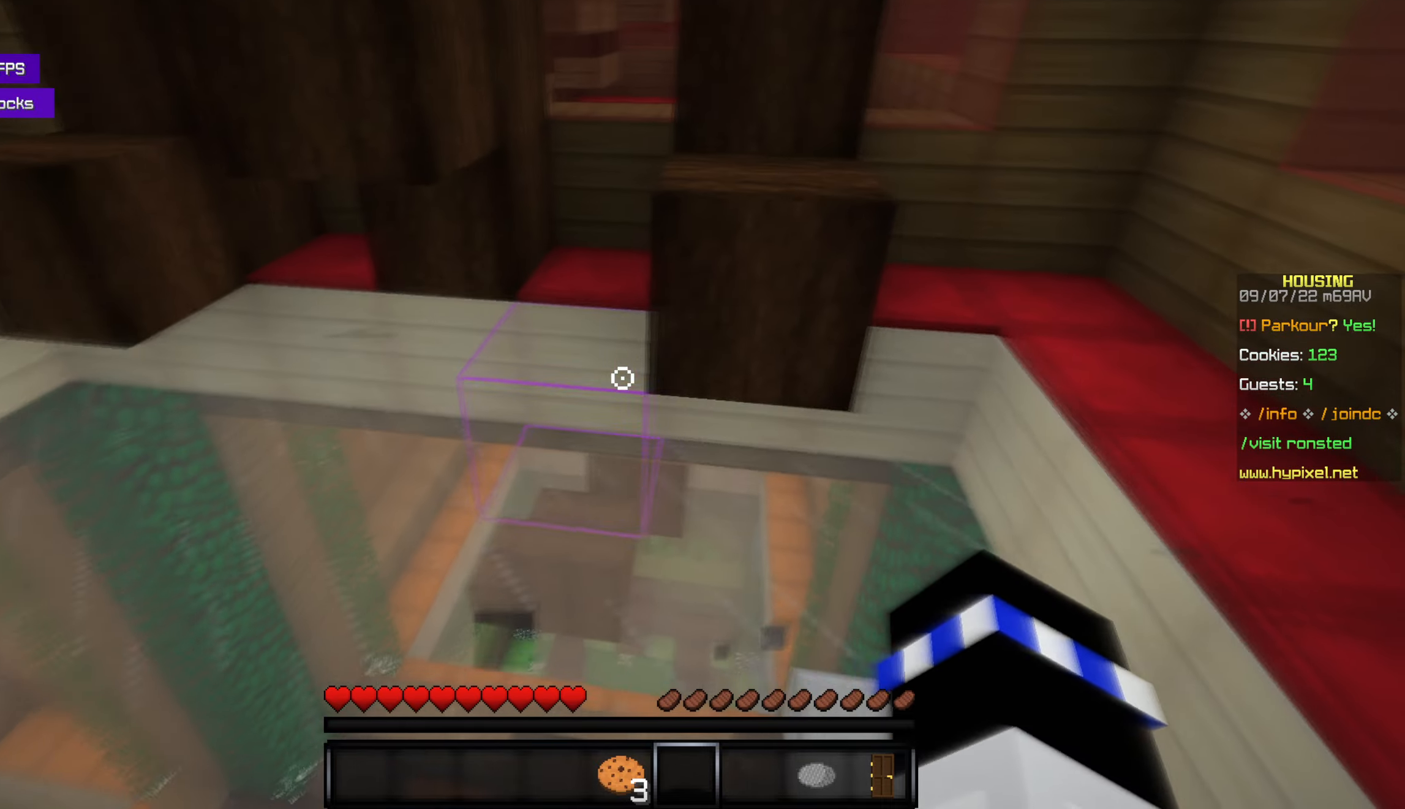
{"keys": [], "mouse": [], "events": [[183, "space", "down"], [333, "space", "up"], [367, "w", "up"]]}
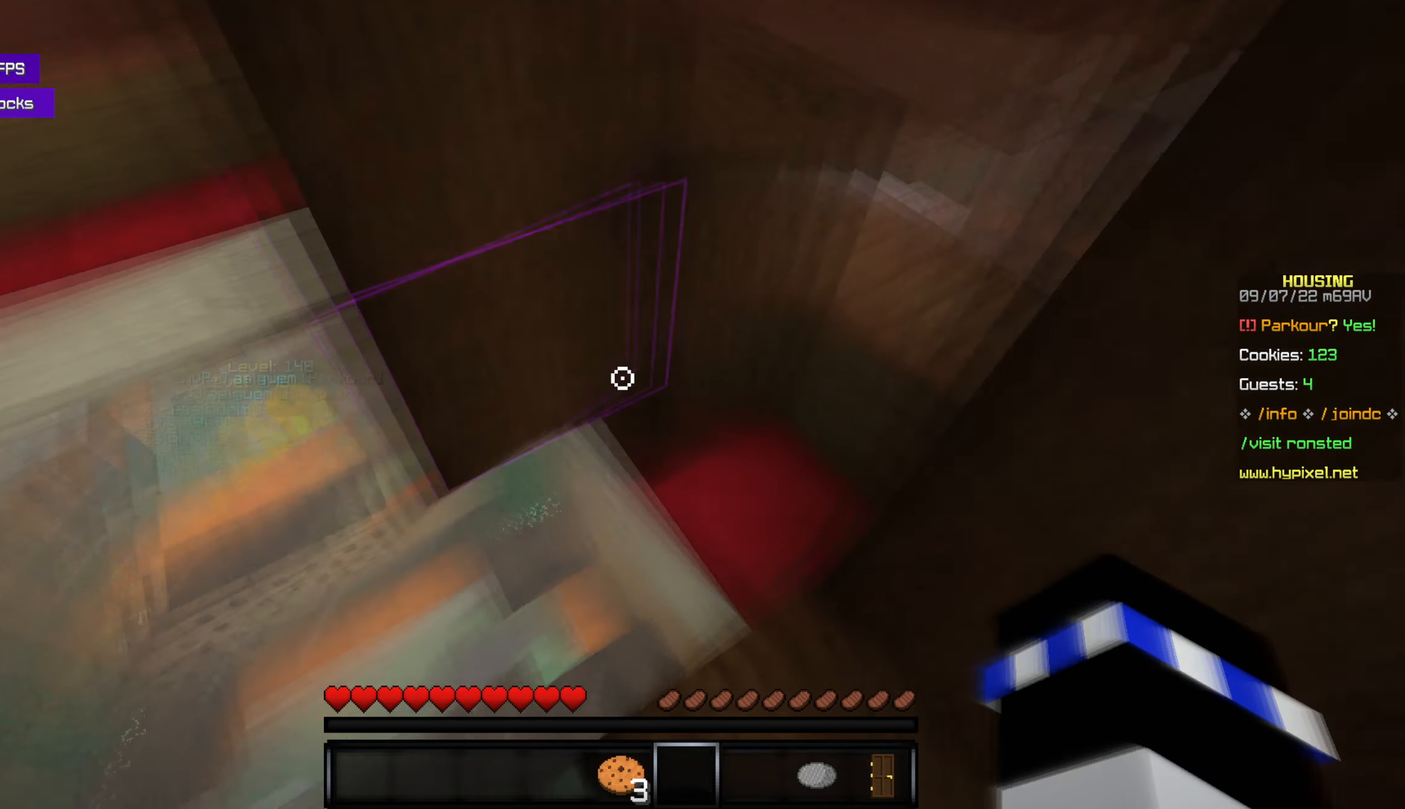
{"keys": [], "mouse": [], "events": [[33, "s", "down"], [233, "s", "up"]]}
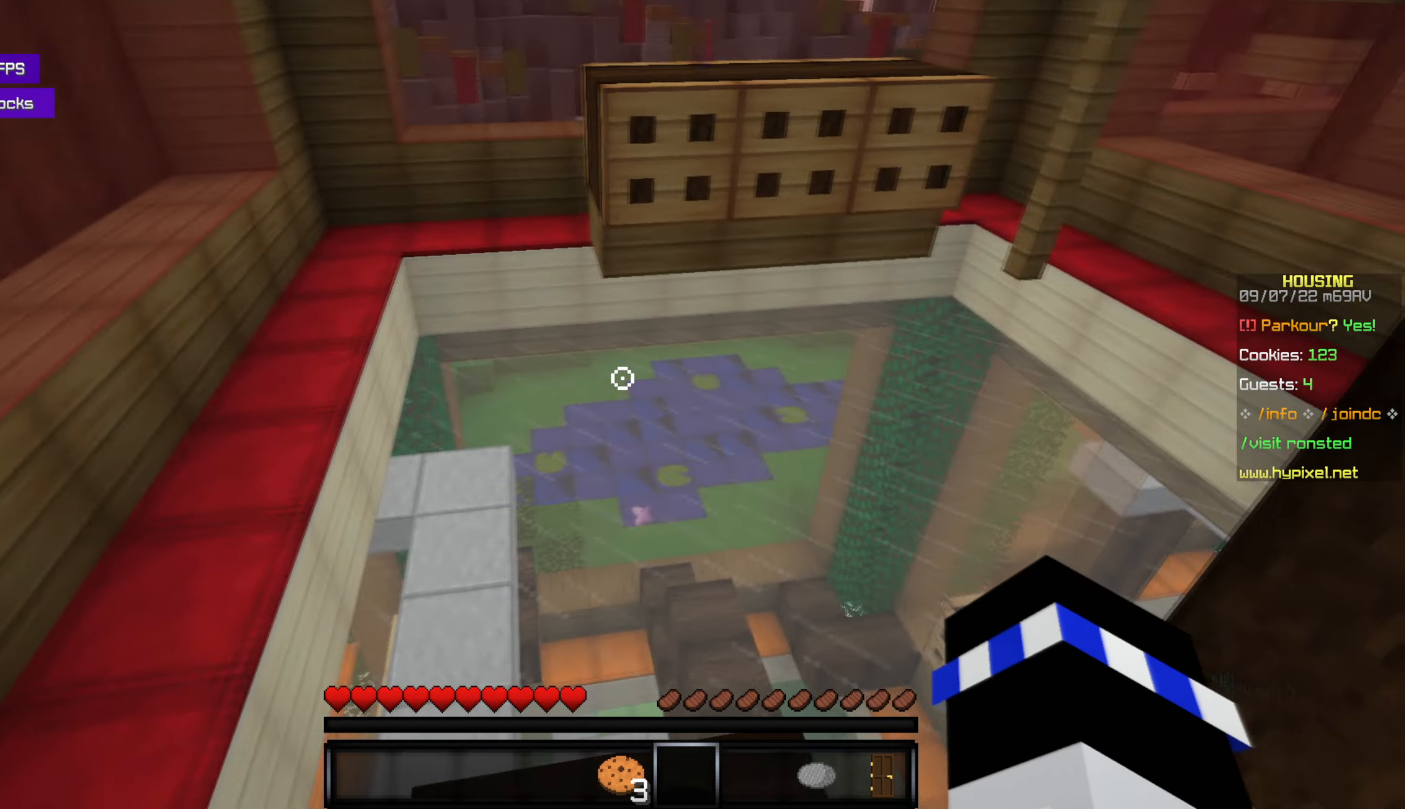
{"keys": ["space", "w"], "mouse": [], "events": [[217, "w", "down"], [500, "space", "down"]]}